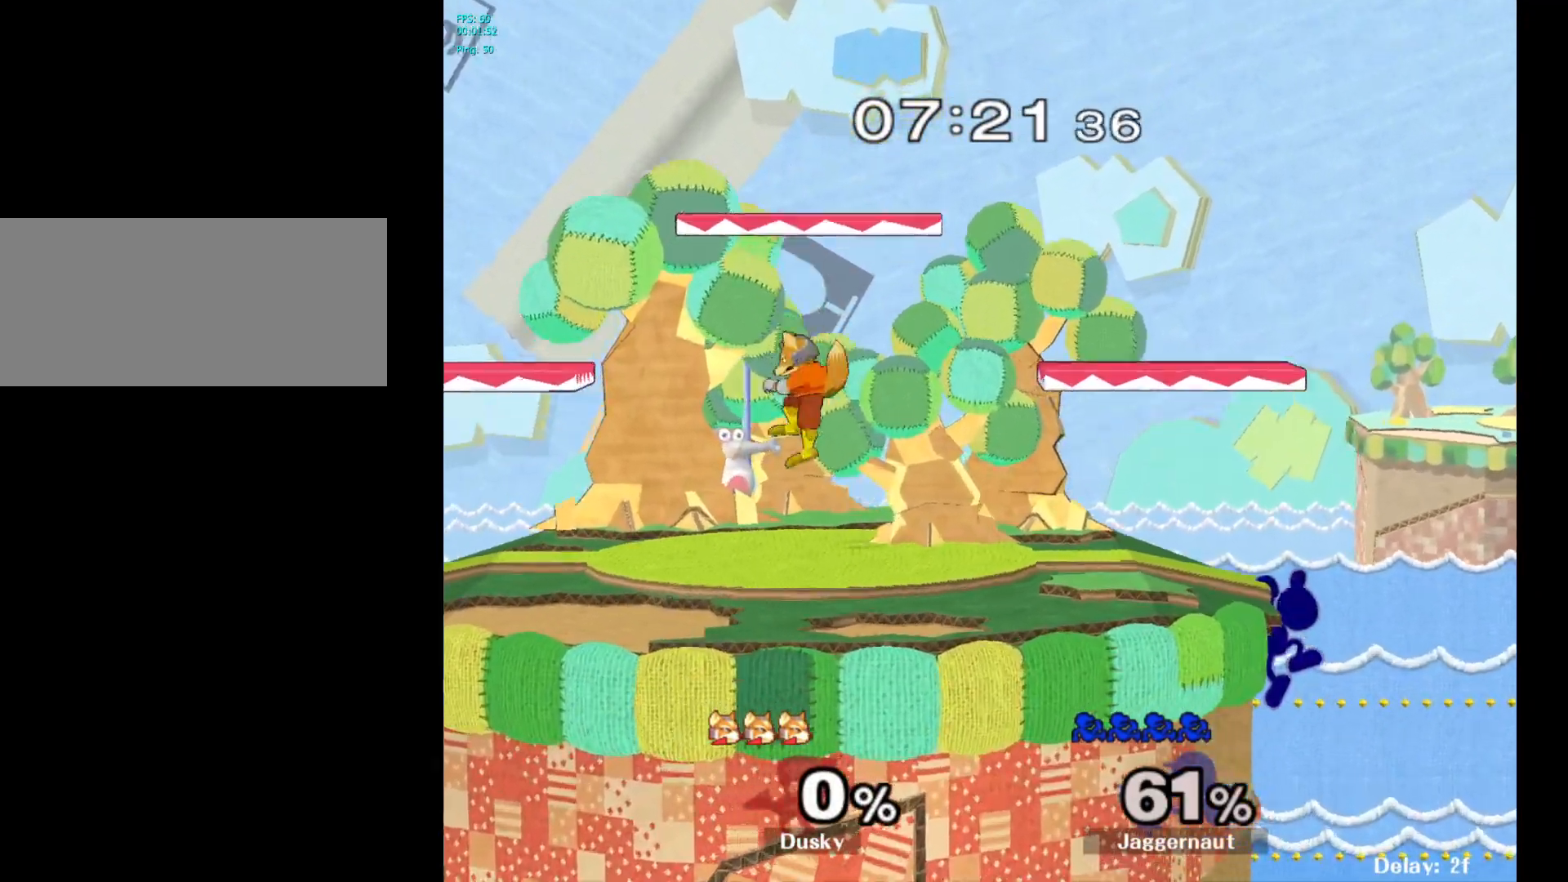
Gameplay with a controller (Nintendo layout); each line is a JSON object with the inputs held at the frame after it. "events" lists button and stick changes between this image and that frame as [ms after this image, input, new state], when the widget could be followed in between. Not read: L3 R3.
{"buttons": [], "left_stick": "left", "right_stick": "center", "events": [[17, "Y", "down"], [83, "left_stick", "left"], [267, "Y", "up"]]}
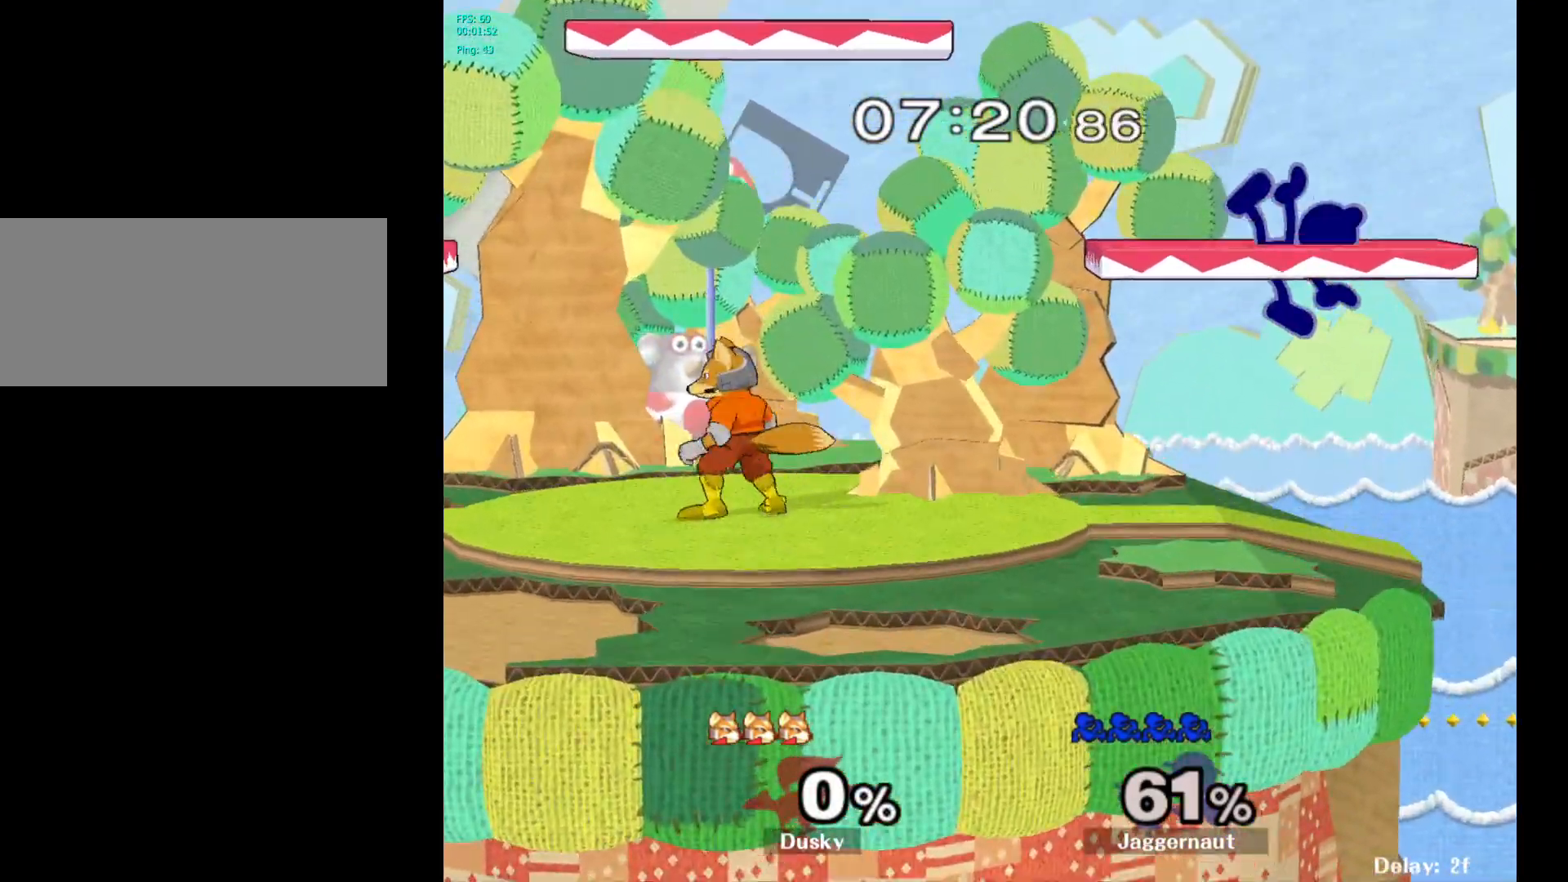
{"buttons": ["Y", "R1"], "left_stick": "down-left", "right_stick": "center", "events": [[200, "Y", "down"], [433, "left_stick", "down-left"], [500, "R1", "down"]]}
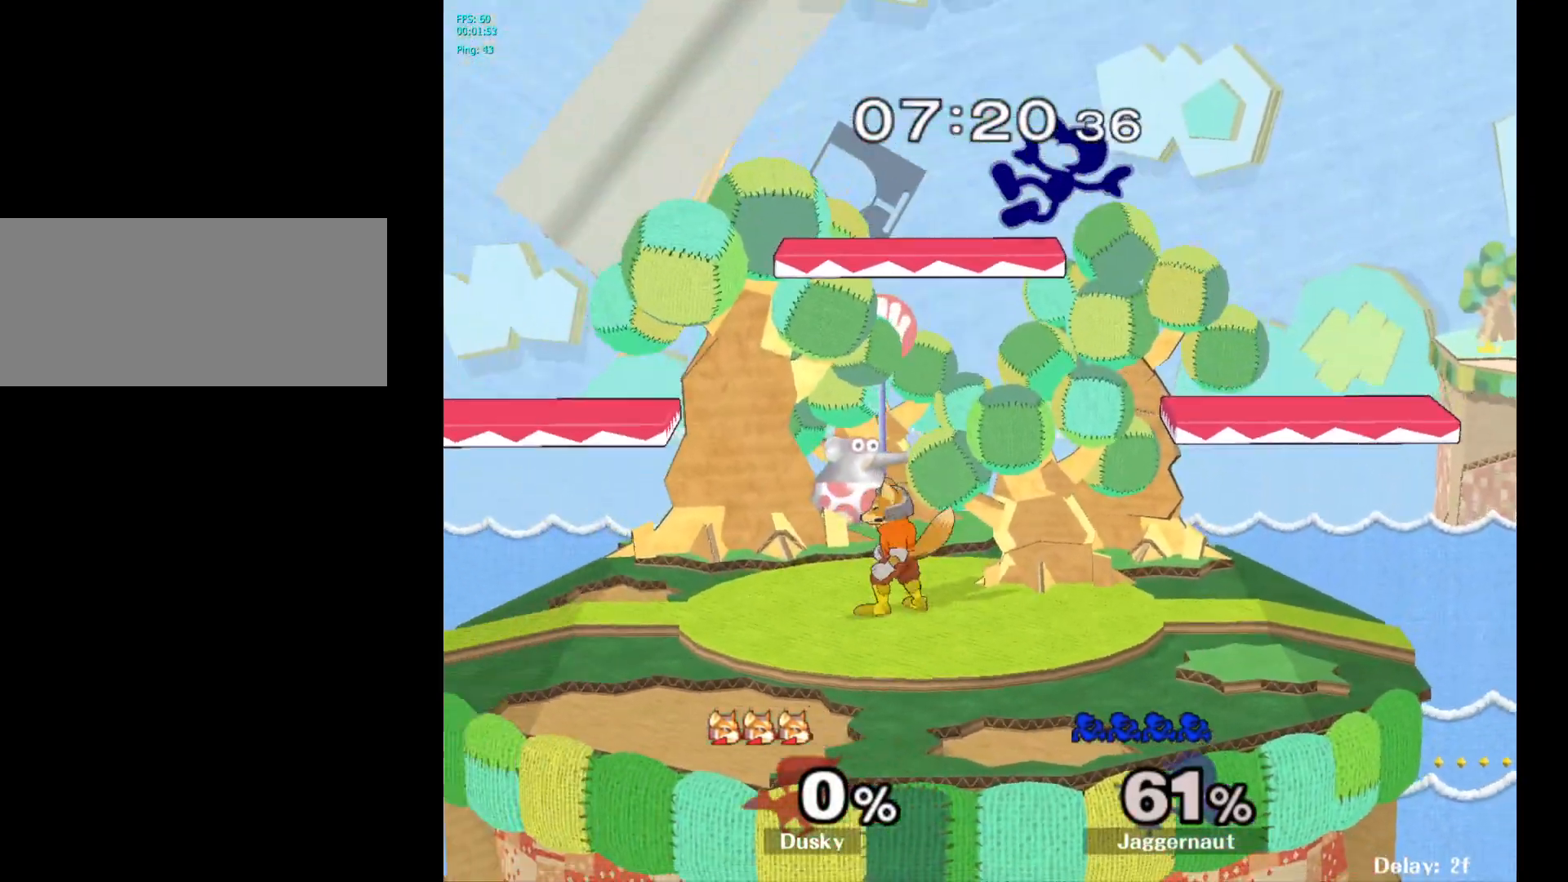
{"buttons": ["R1"], "left_stick": "left", "right_stick": "center", "events": [[133, "left_stick", "left"], [150, "Y", "up"]]}
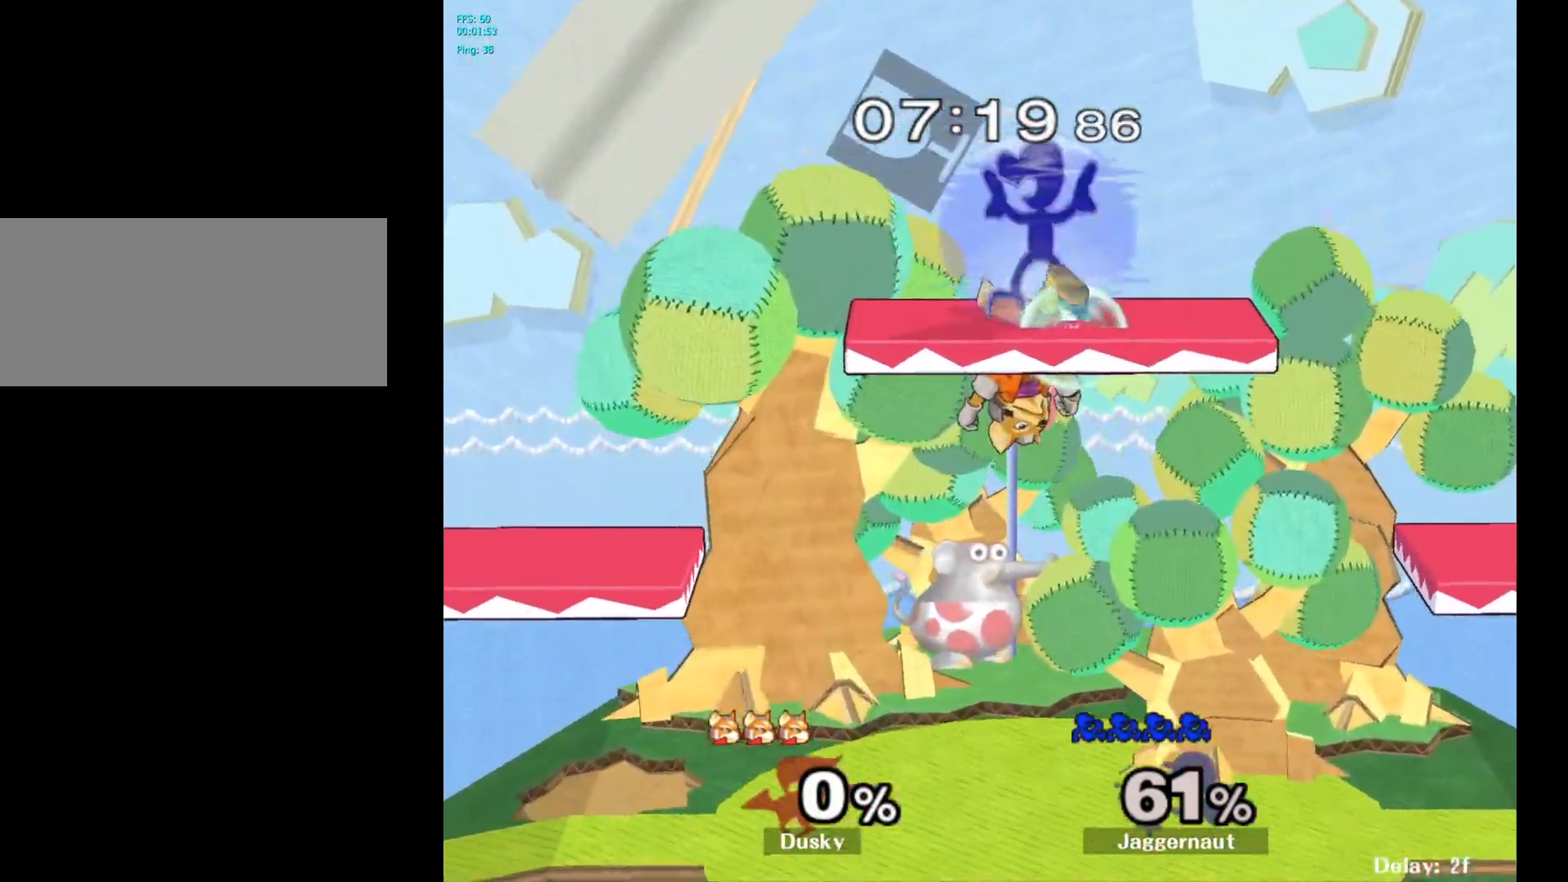
{"buttons": [], "left_stick": "left", "right_stick": "center", "events": [[333, "left_stick", "down-left"], [433, "right_stick", "down"], [500, "R1", "up"], [500, "left_stick", "left"], [500, "right_stick", "center"]]}
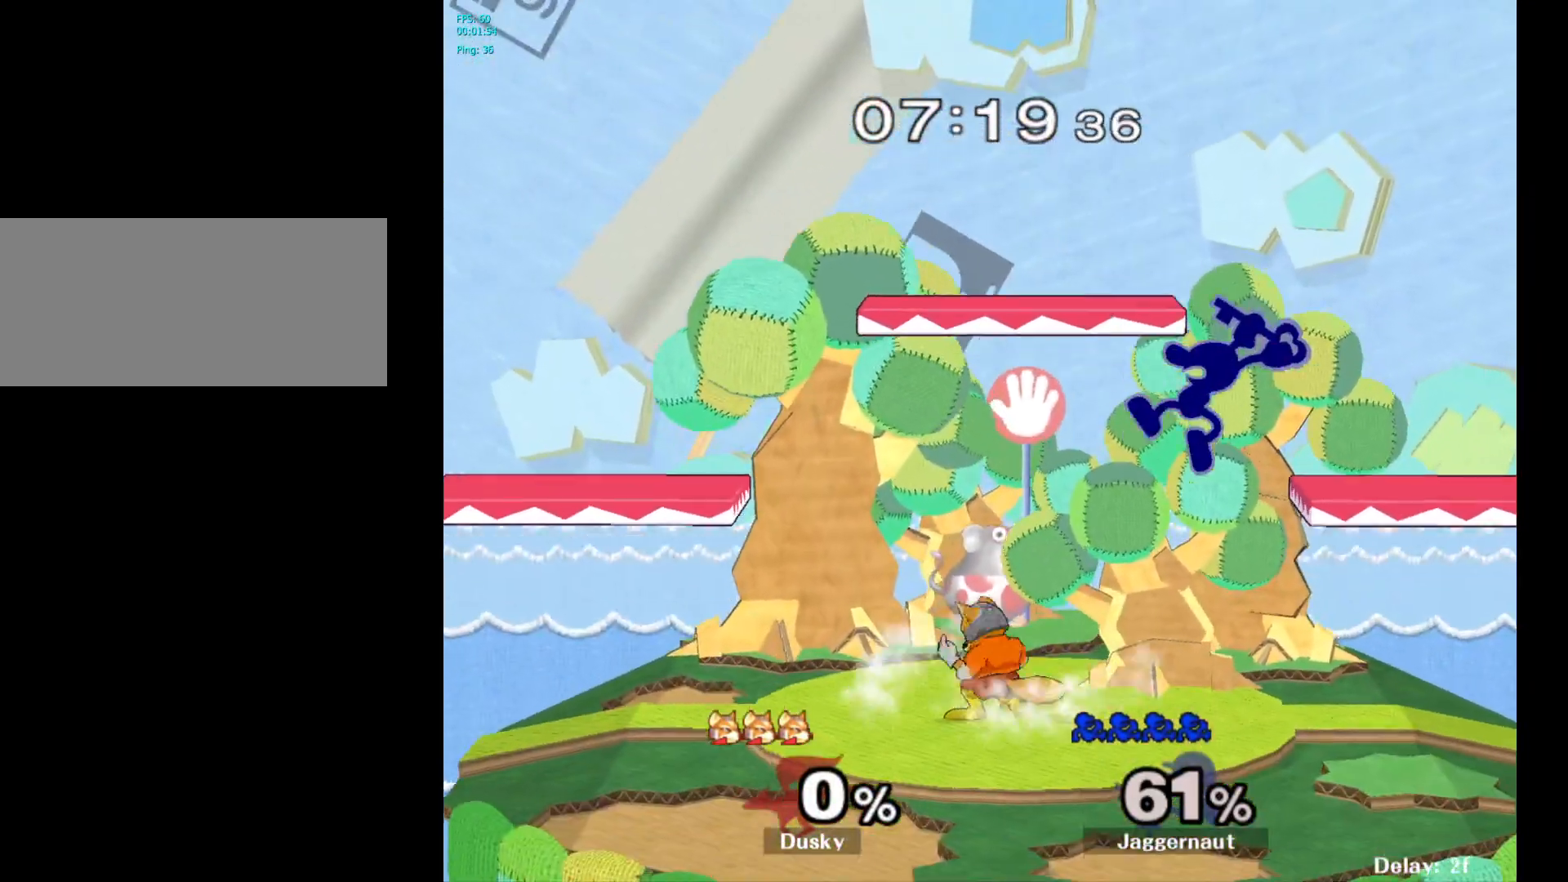
{"buttons": [], "left_stick": "down", "right_stick": "center", "events": [[283, "R1", "down"], [350, "left_stick", "down"], [450, "R1", "up"]]}
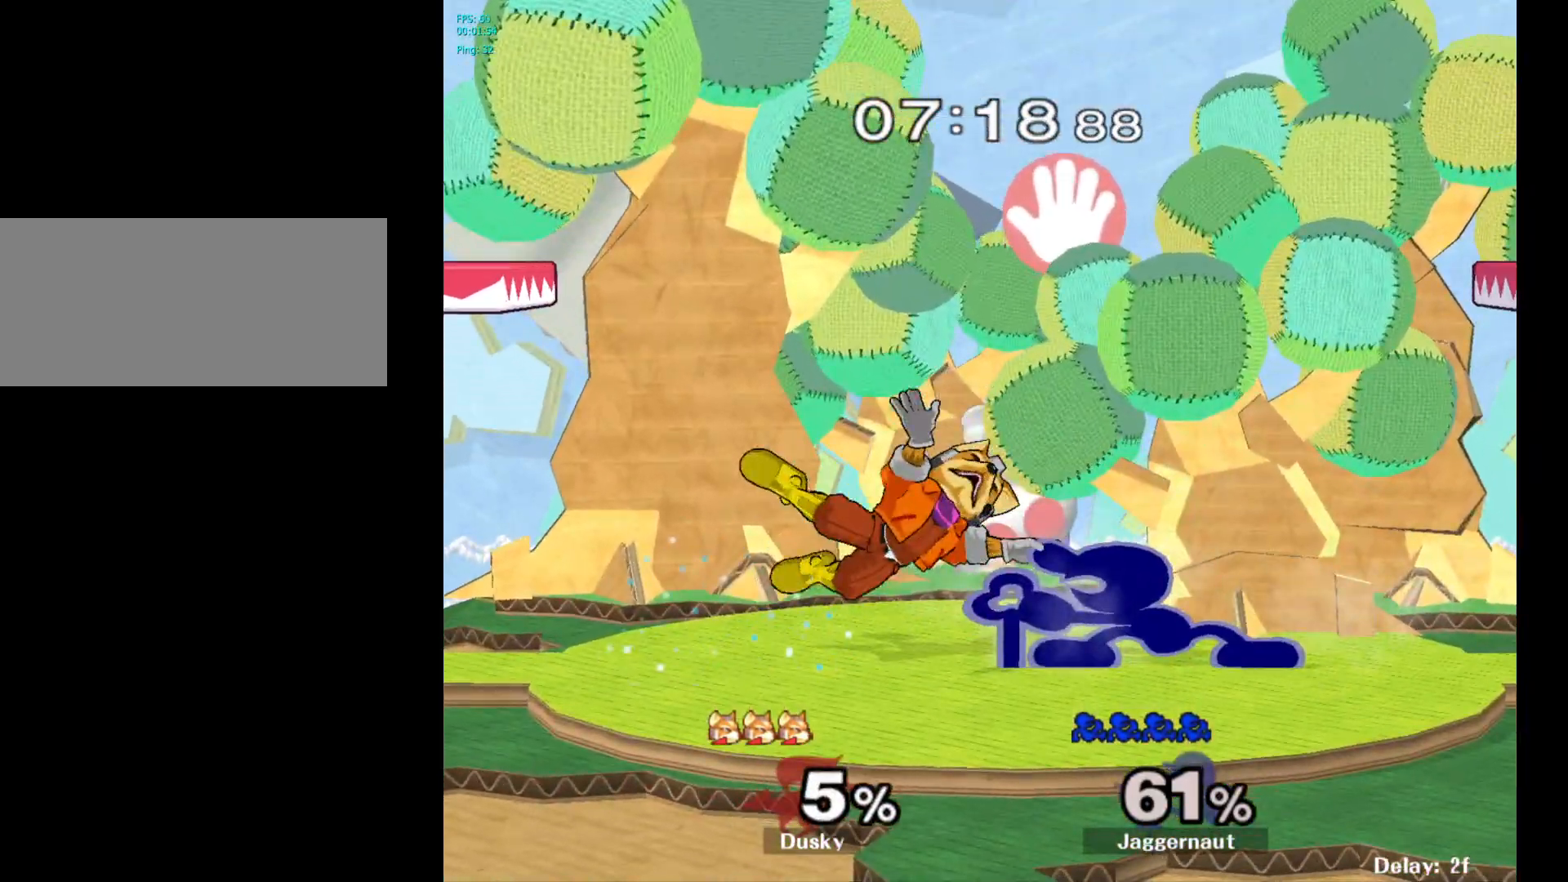
{"buttons": [], "left_stick": "center", "right_stick": "center", "events": [[67, "A", "down"], [167, "A", "up"], [233, "A", "down"], [317, "A", "up"], [450, "left_stick", "center"]]}
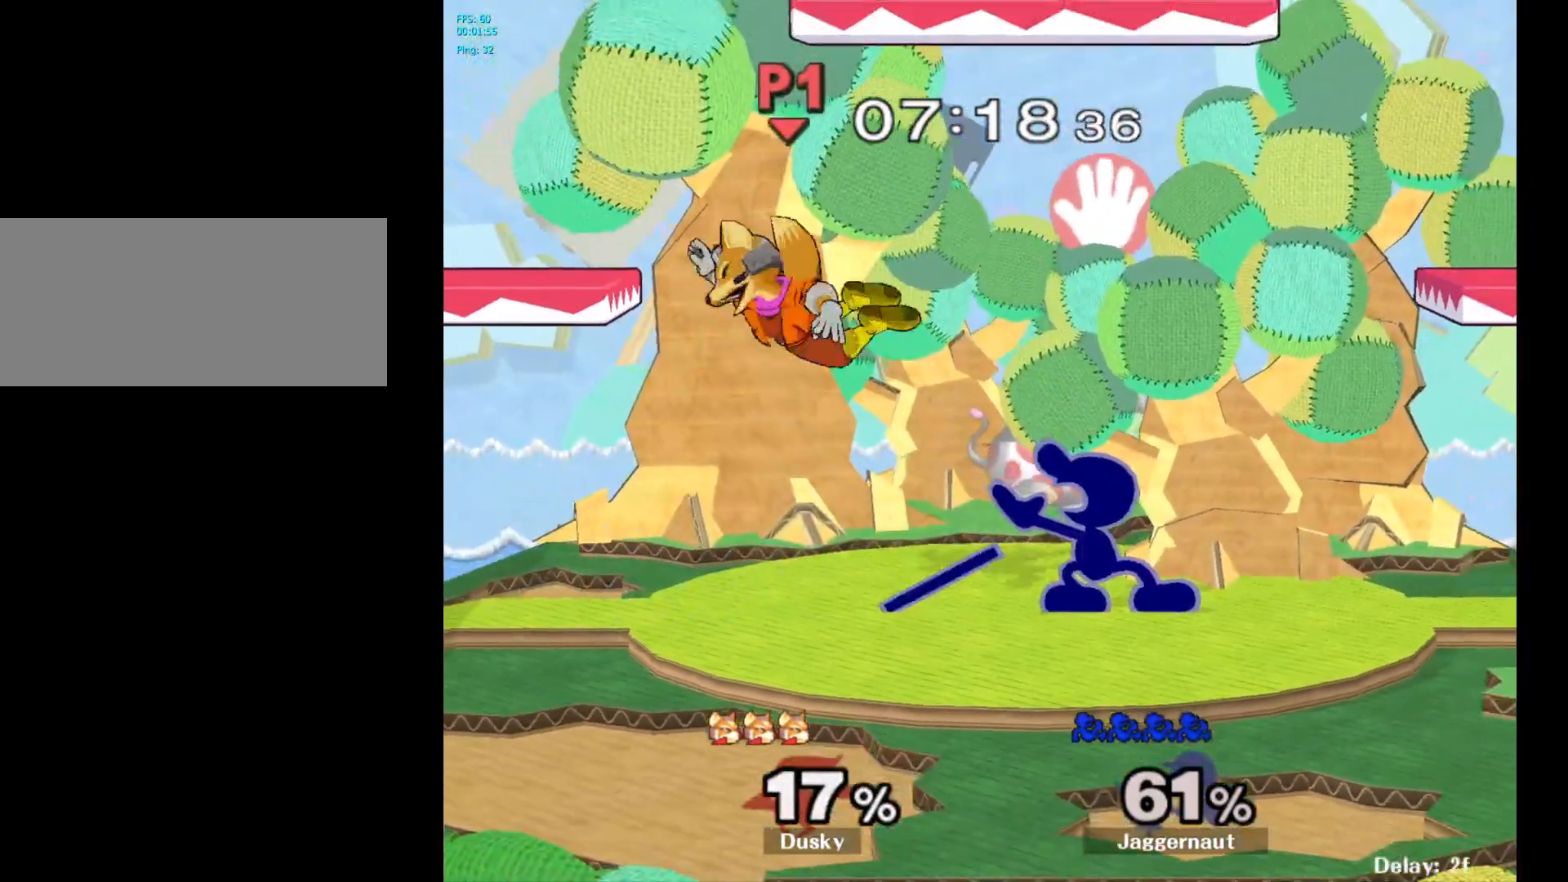
{"buttons": [], "left_stick": "right", "right_stick": "center", "events": [[100, "left_stick", "left"], [117, "Y", "down"], [150, "Y", "up"], [283, "A", "down"], [317, "left_stick", "center"], [400, "A", "up"], [450, "left_stick", "right"]]}
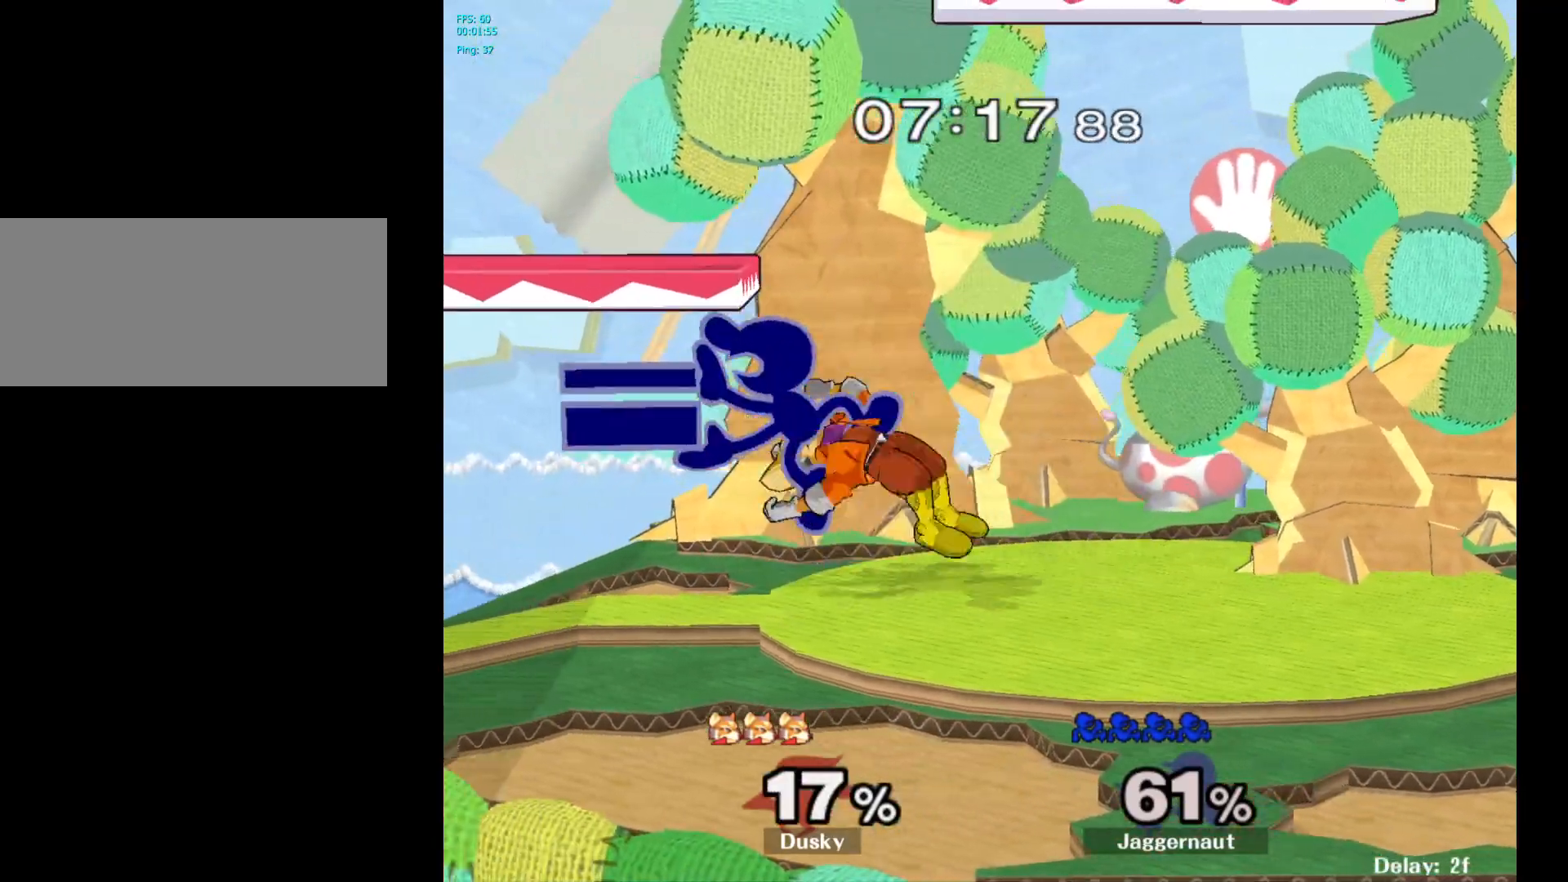
{"buttons": [], "left_stick": "left", "right_stick": "center", "events": [[133, "left_stick", "down"], [150, "R1", "down"], [283, "R1", "up"], [283, "left_stick", "center"], [417, "left_stick", "left"]]}
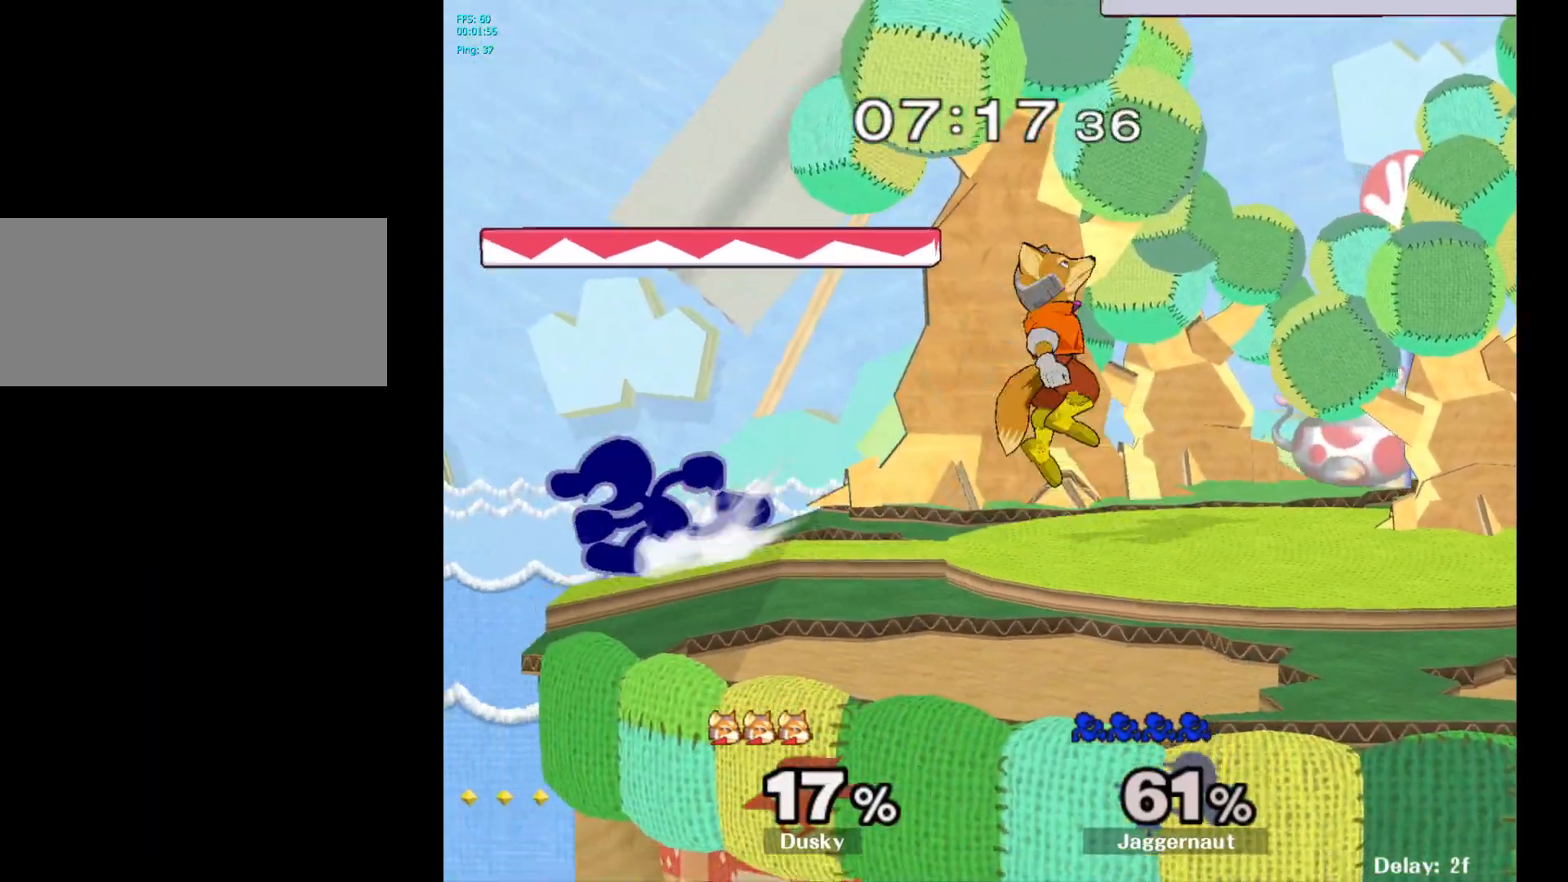
{"buttons": [], "left_stick": "right", "right_stick": "center", "events": [[67, "Y", "down"], [67, "left_stick", "right"], [100, "Y", "up"], [200, "A", "down"], [283, "A", "up"]]}
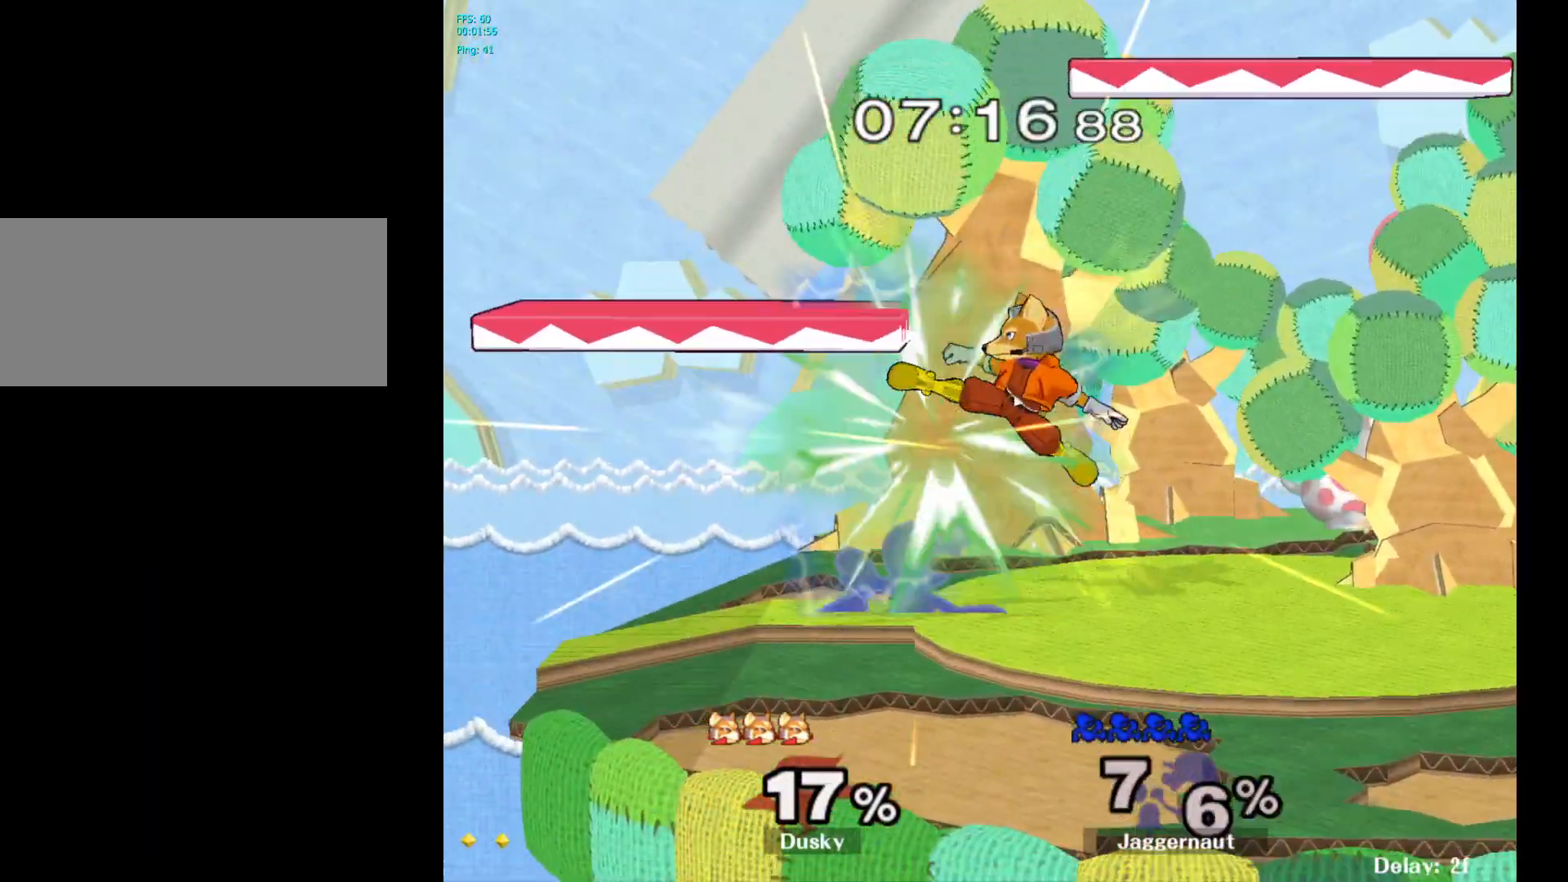
{"buttons": [], "left_stick": "right", "right_stick": "center", "events": [[133, "left_stick", "down"], [300, "left_stick", "right"]]}
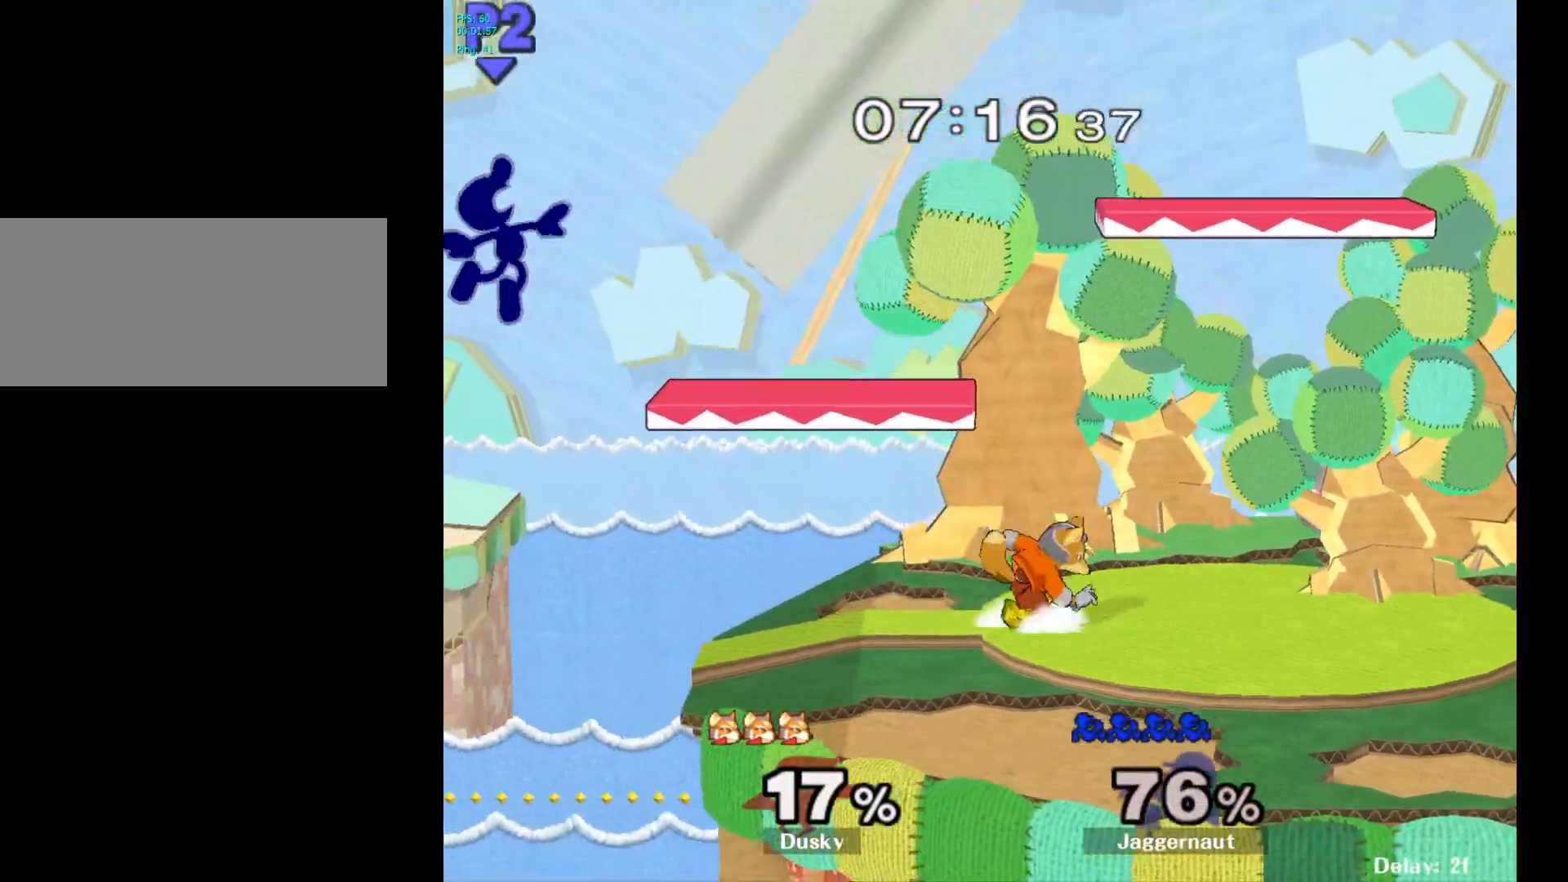
{"buttons": [], "left_stick": "right", "right_stick": "center", "events": []}
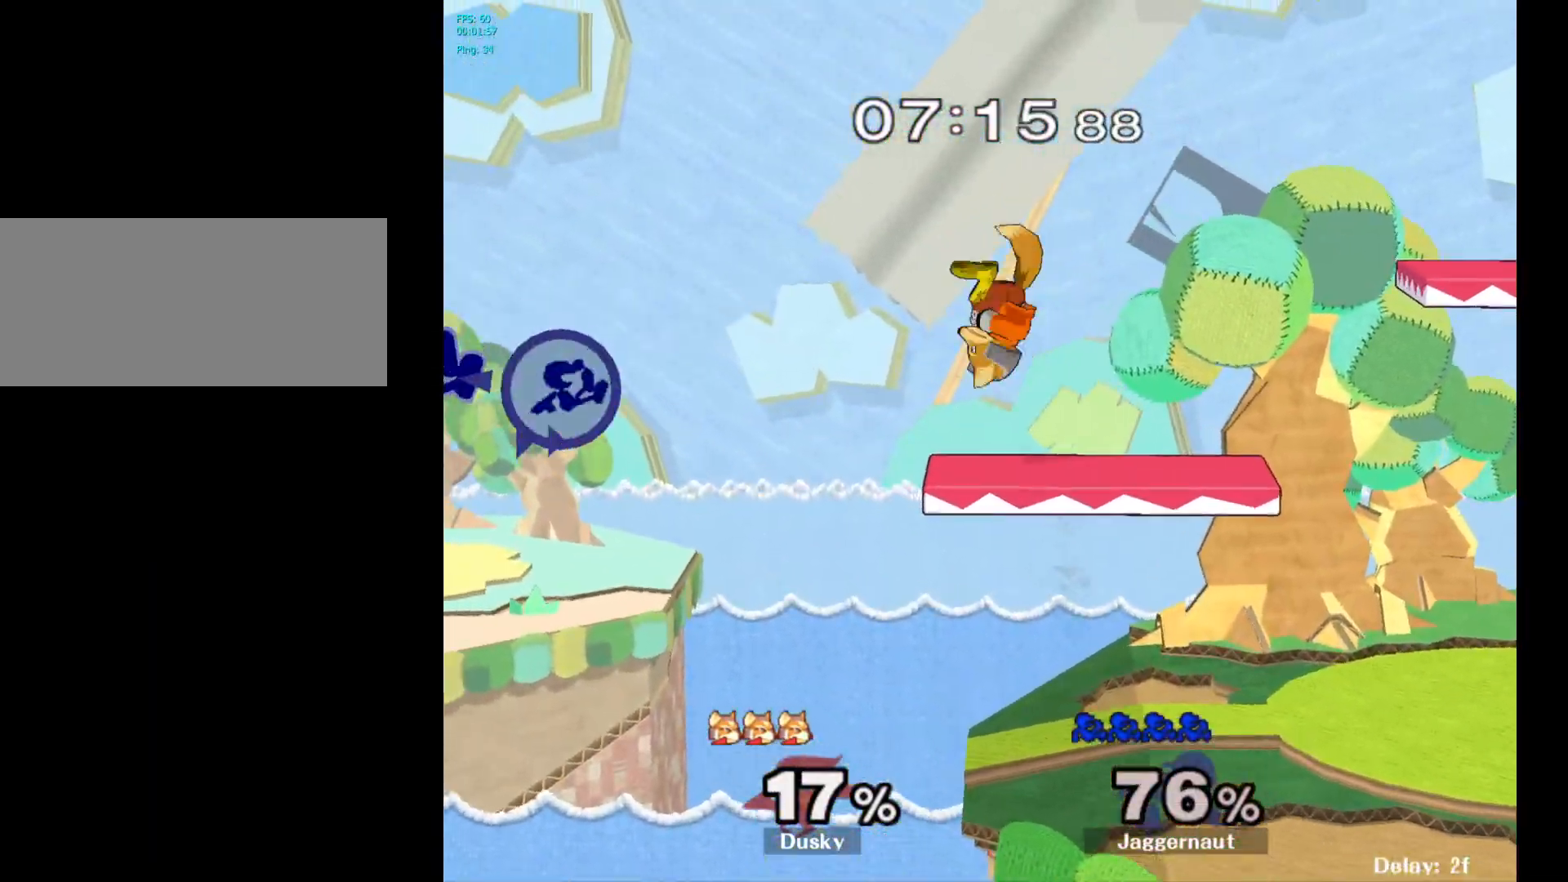
{"buttons": [], "left_stick": "center", "right_stick": "center", "events": [[267, "left_stick", "center"]]}
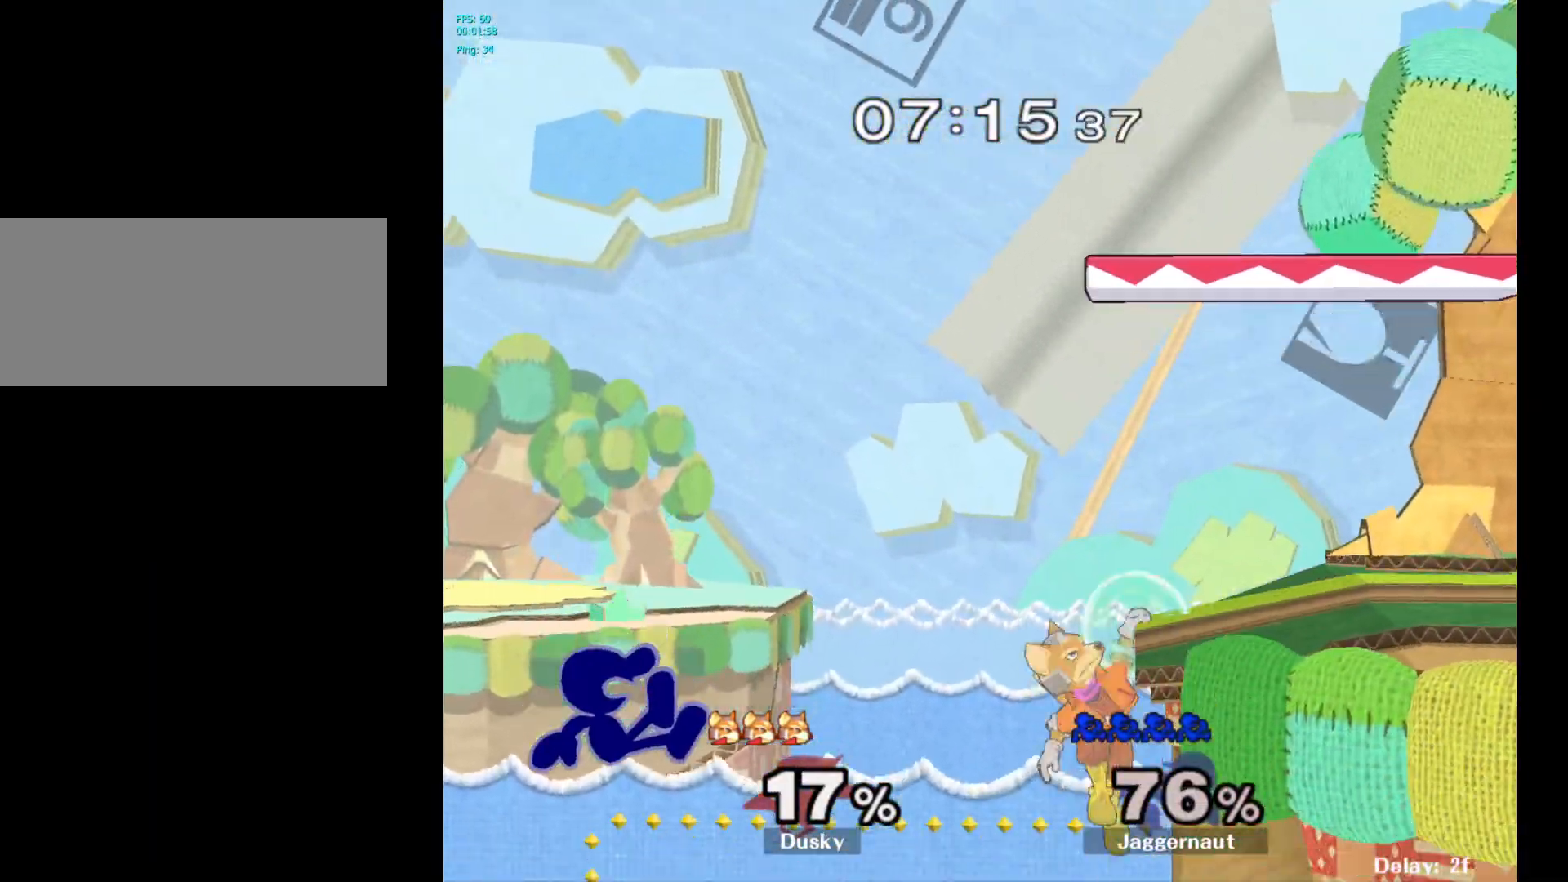
{"buttons": [], "left_stick": "right", "right_stick": "center", "events": [[200, "left_stick", "right"]]}
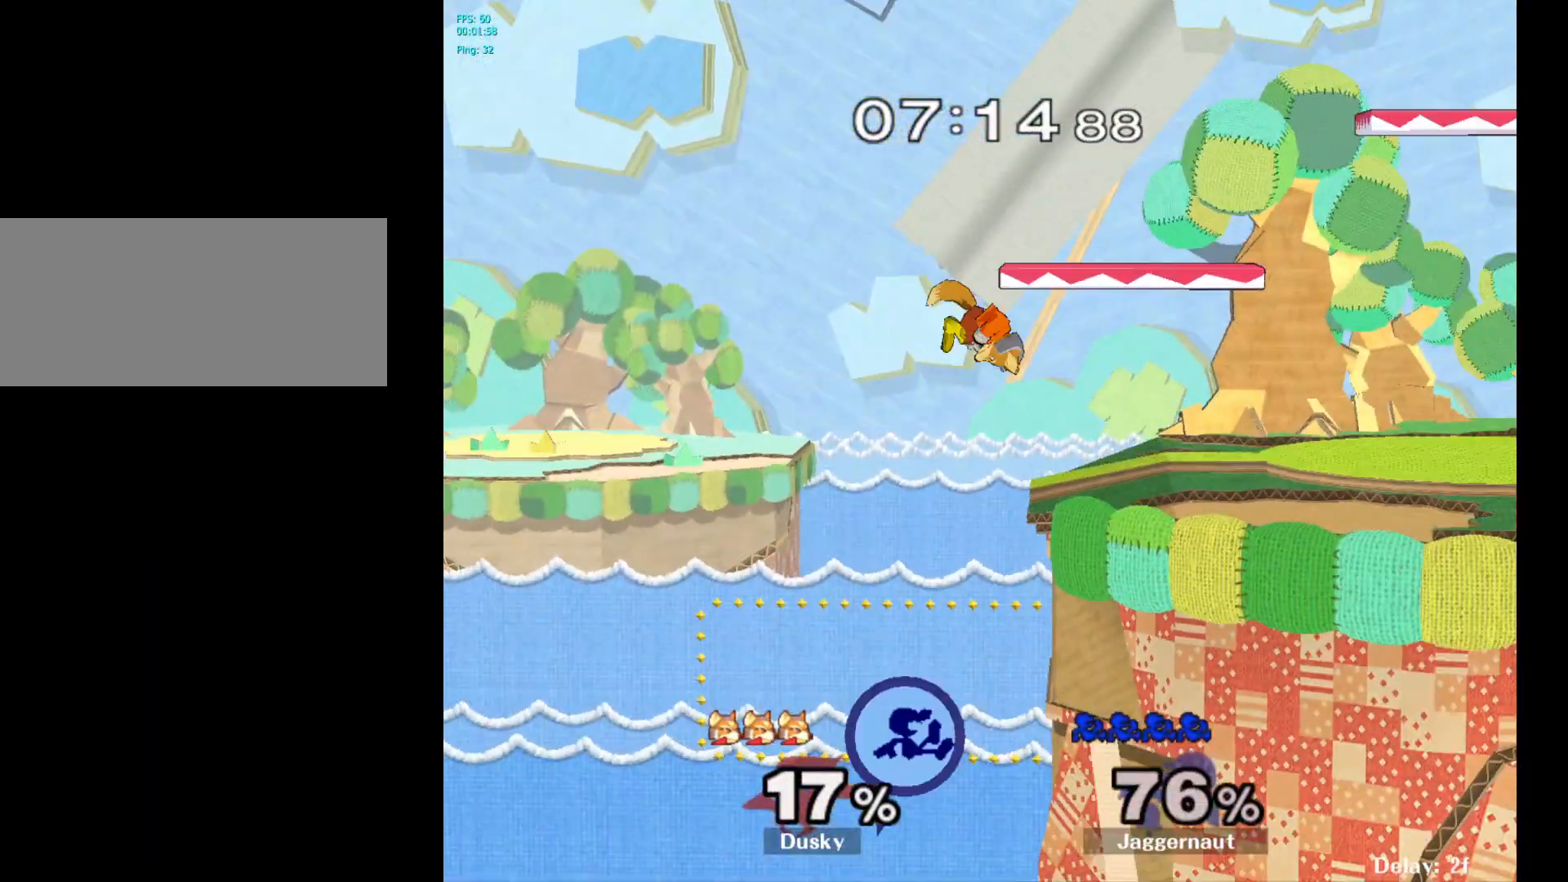
{"buttons": [], "left_stick": "right", "right_stick": "center", "events": [[17, "Y", "down"], [83, "left_stick", "up-right"], [117, "Y", "up"], [183, "B", "down"], [283, "B", "up"], [450, "left_stick", "right"]]}
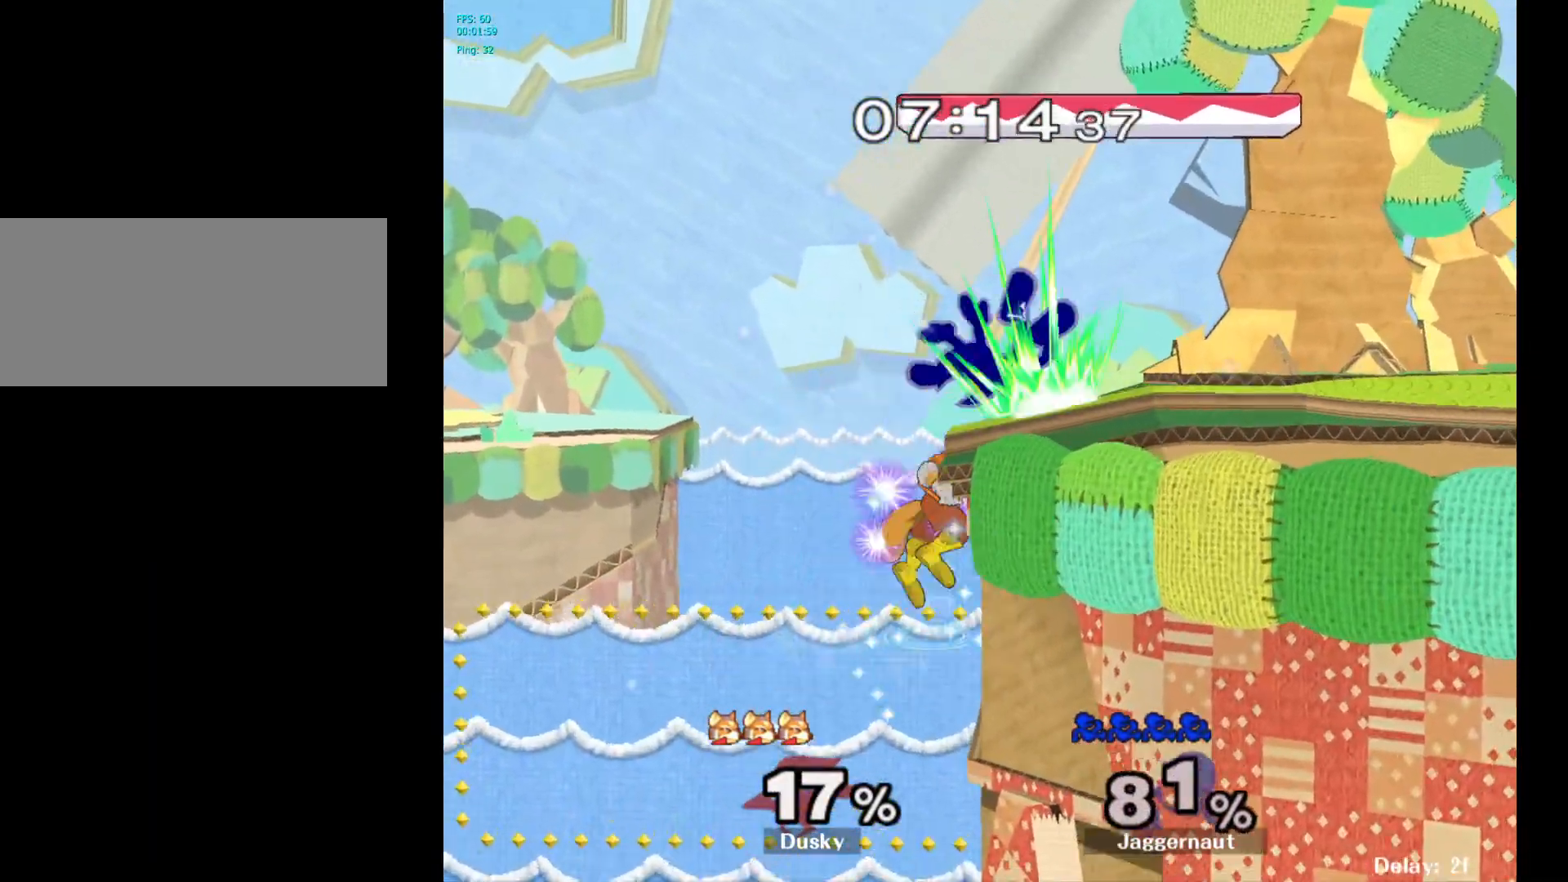
{"buttons": [], "left_stick": "center", "right_stick": "center", "events": [[350, "left_stick", "center"]]}
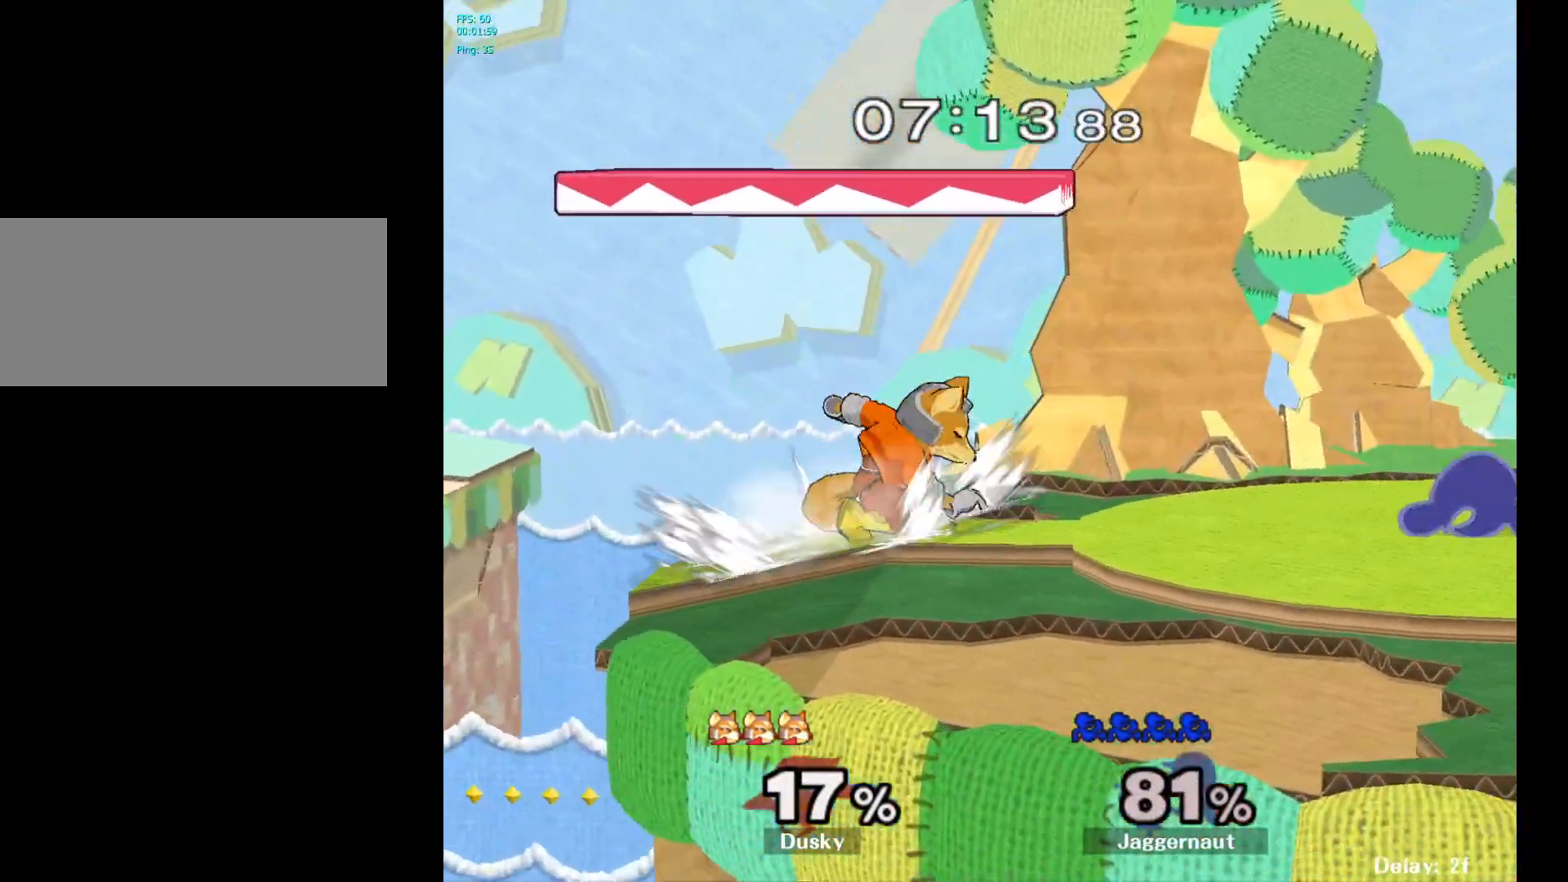
{"buttons": [], "left_stick": "center", "right_stick": "center", "events": [[333, "A", "down"], [483, "A", "up"]]}
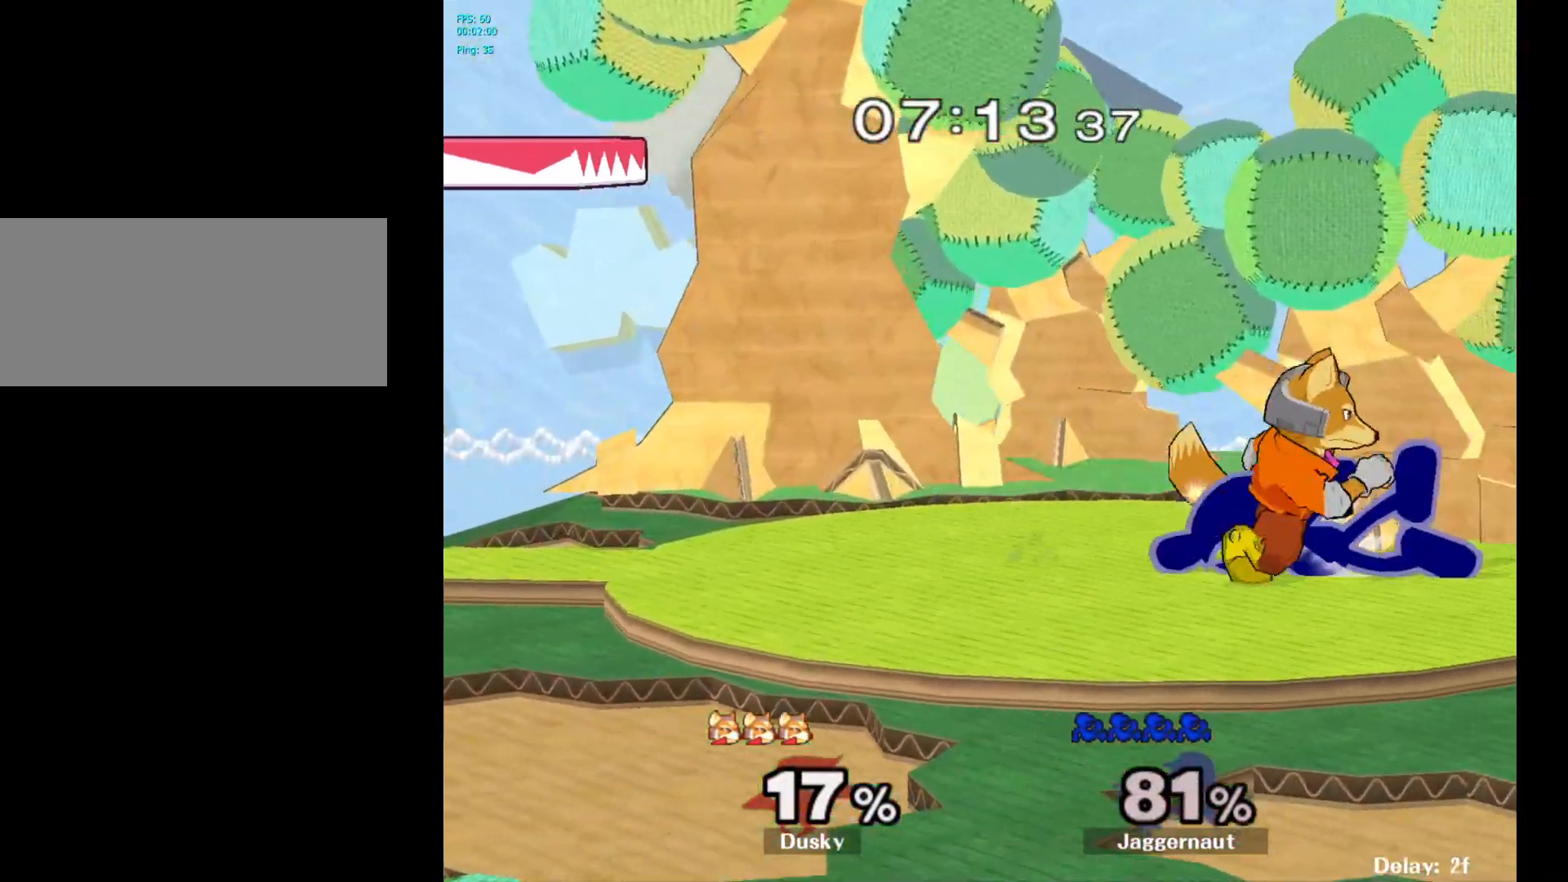
{"buttons": [], "left_stick": "center", "right_stick": "center", "events": []}
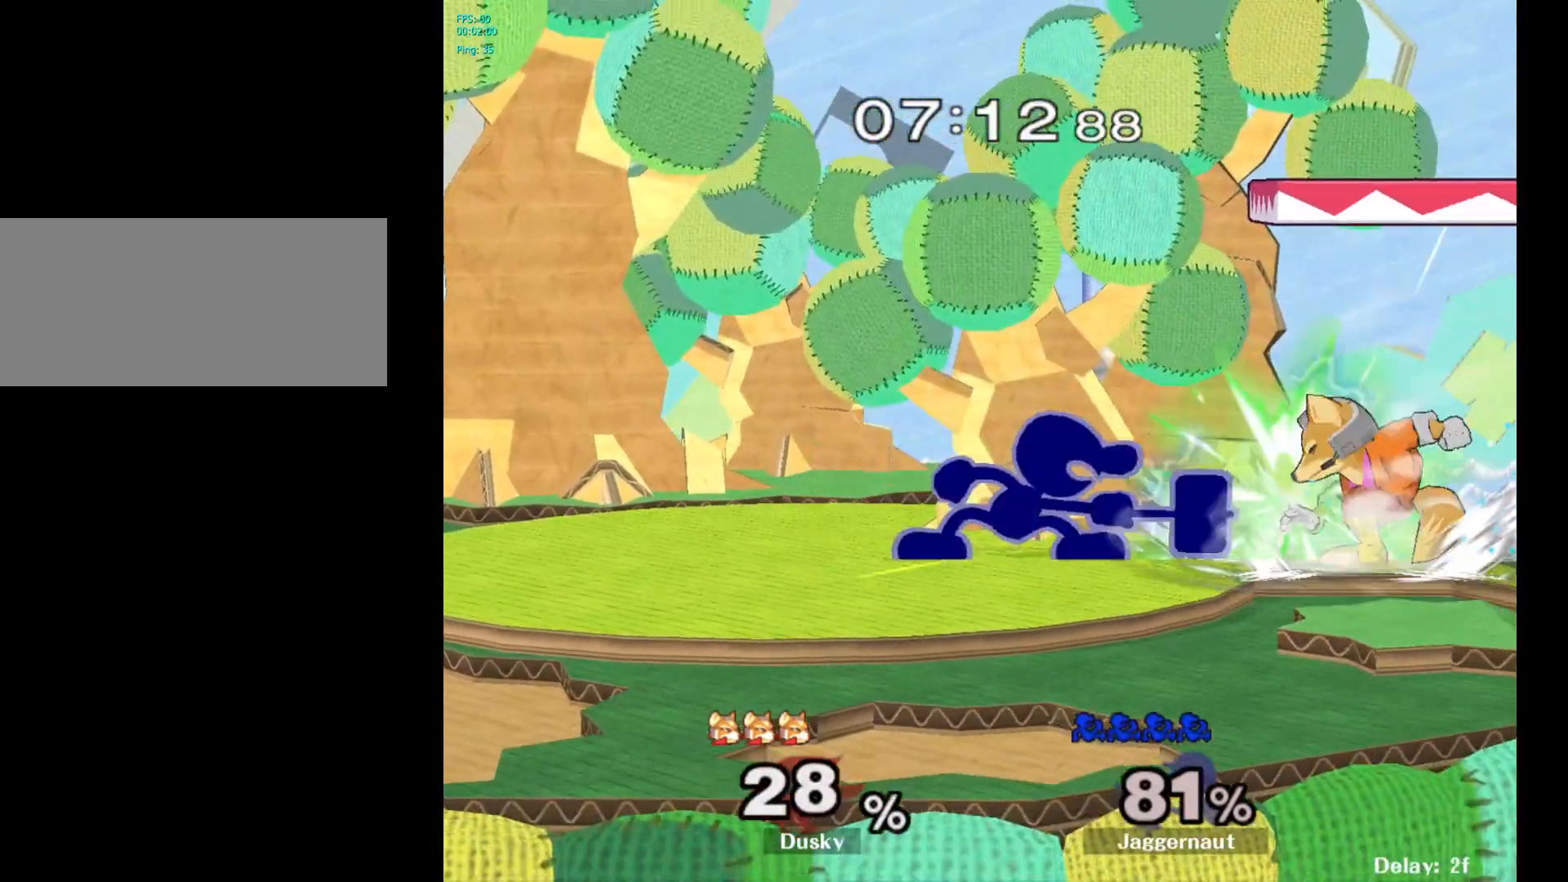
{"buttons": [], "left_stick": "right", "right_stick": "center", "events": [[150, "left_stick", "left"], [367, "Y", "down"], [367, "left_stick", "right"], [400, "Y", "up"]]}
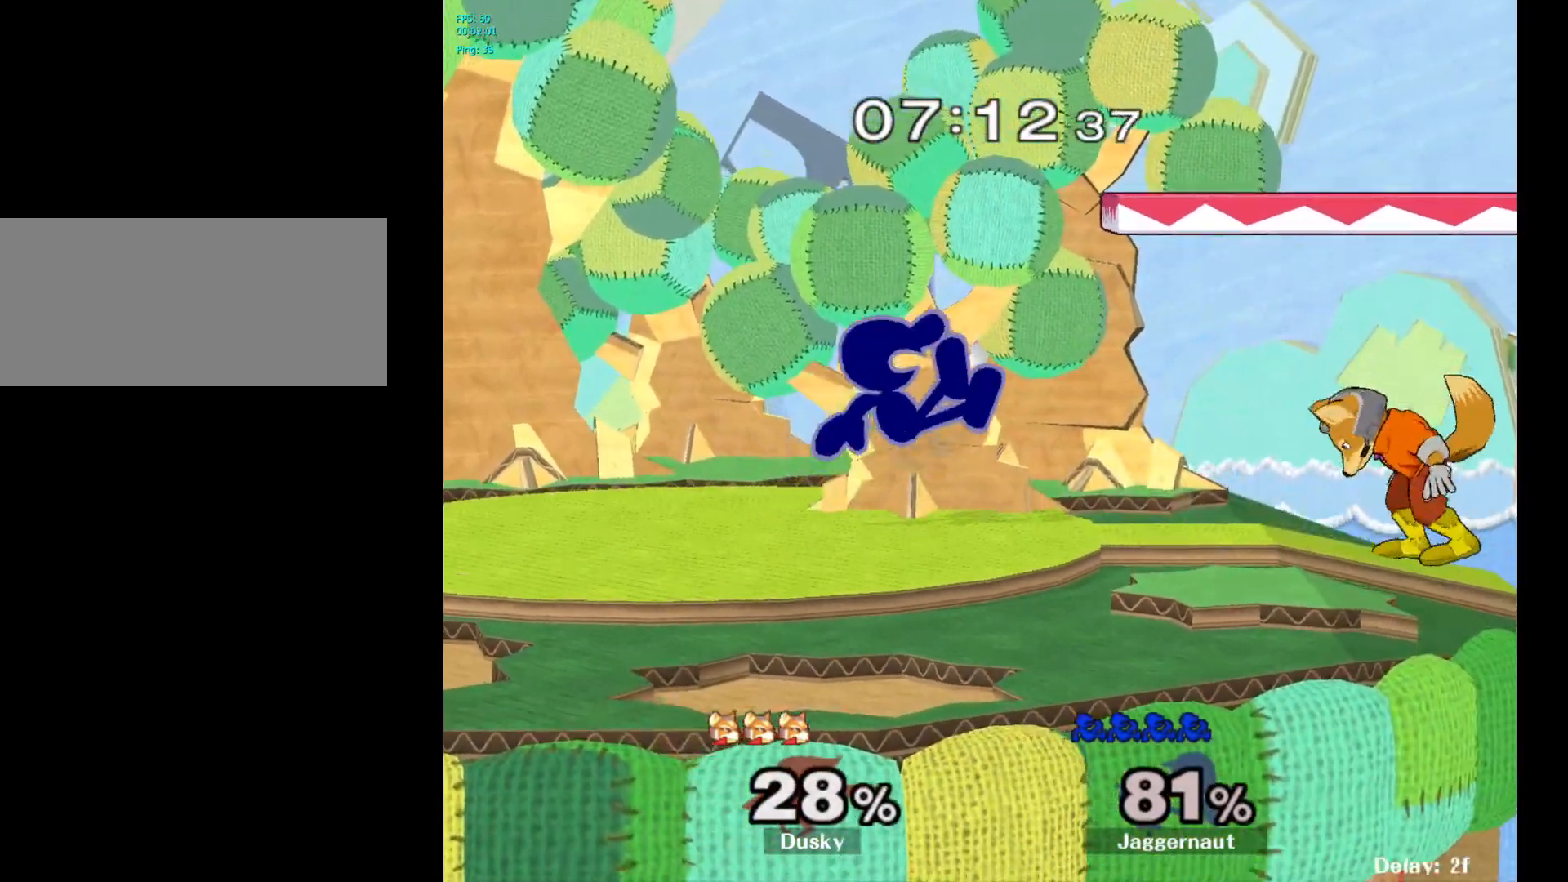
{"buttons": ["R1"], "left_stick": "down", "right_stick": "center", "events": [[33, "A", "down"], [117, "A", "up"], [200, "left_stick", "left"], [350, "left_stick", "center"], [417, "R1", "down"], [417, "left_stick", "down"]]}
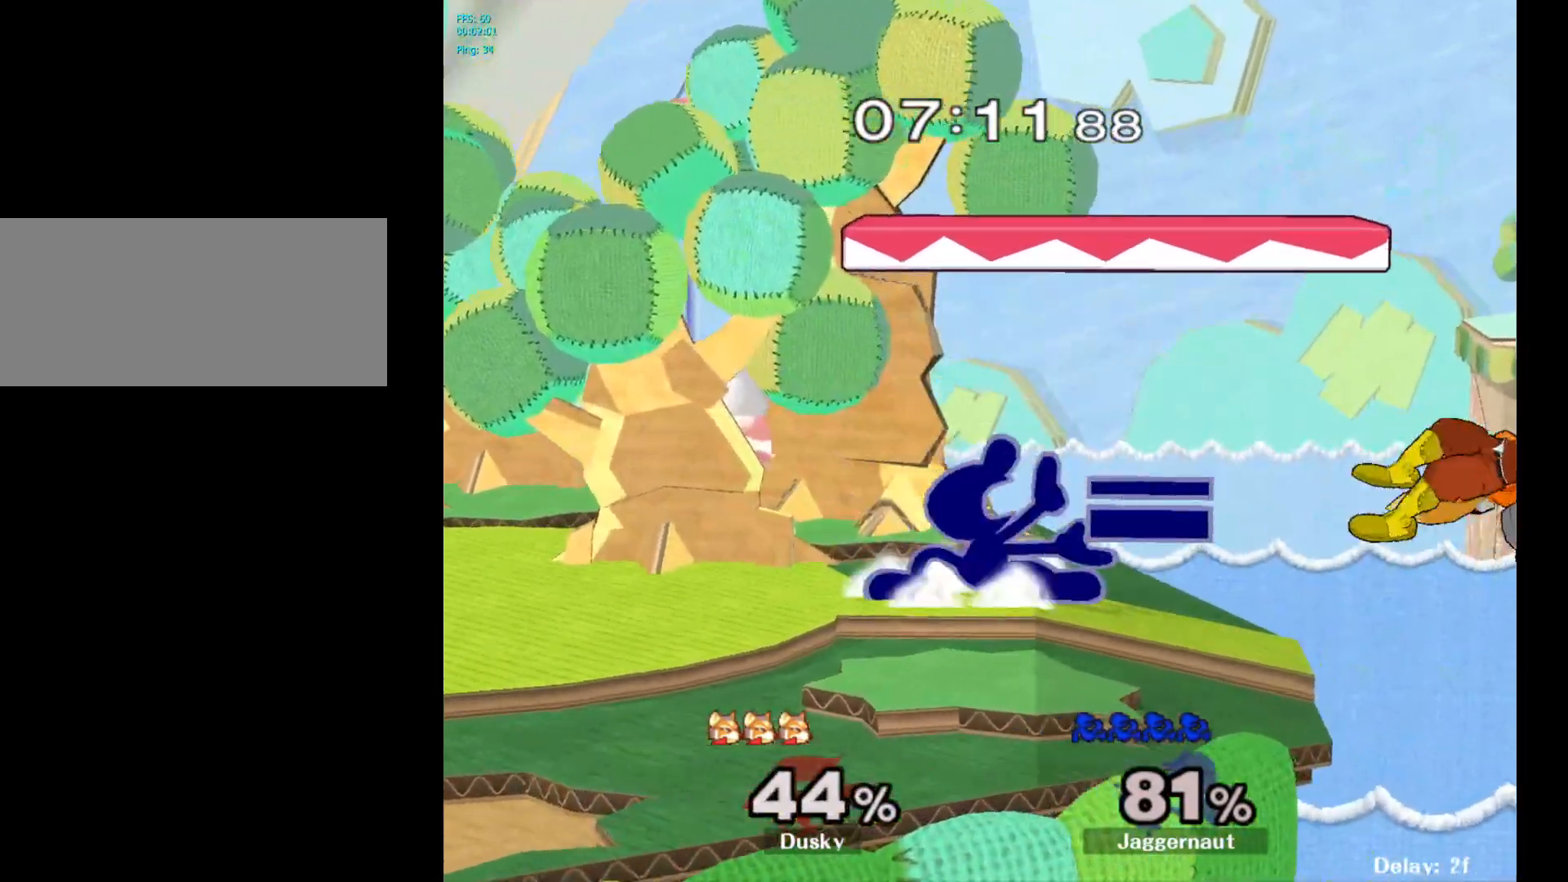
{"buttons": ["A"], "left_stick": "up-right", "right_stick": "center", "events": [[83, "R1", "up"], [150, "left_stick", "center"], [267, "left_stick", "right"], [417, "left_stick", "up-right"], [450, "A", "down"]]}
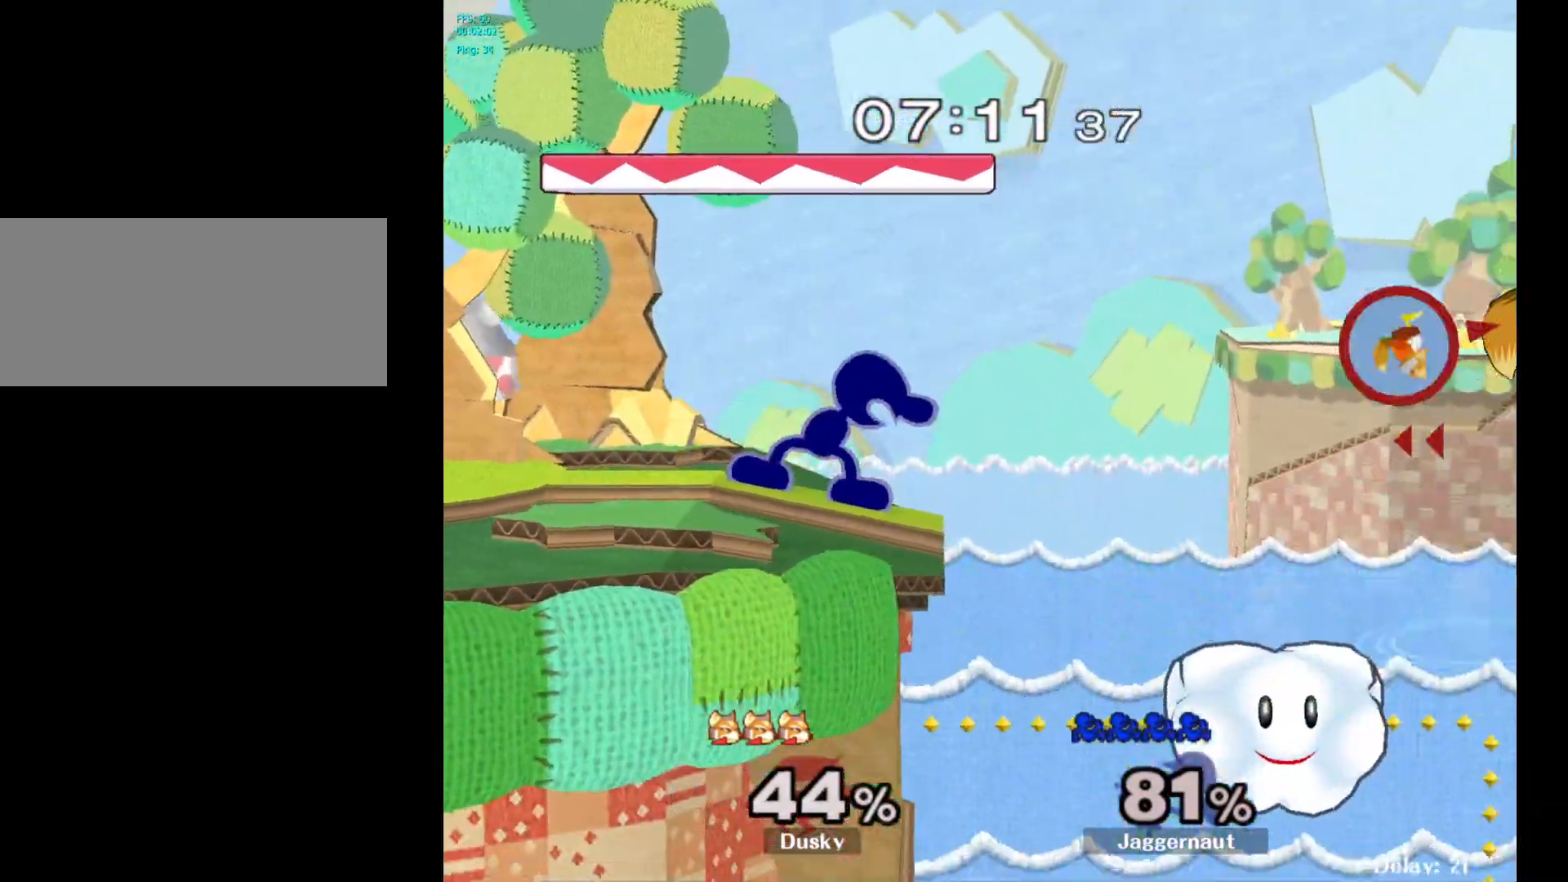
{"buttons": [], "left_stick": "center", "right_stick": "center", "events": [[67, "left_stick", "center"], [117, "A", "up"]]}
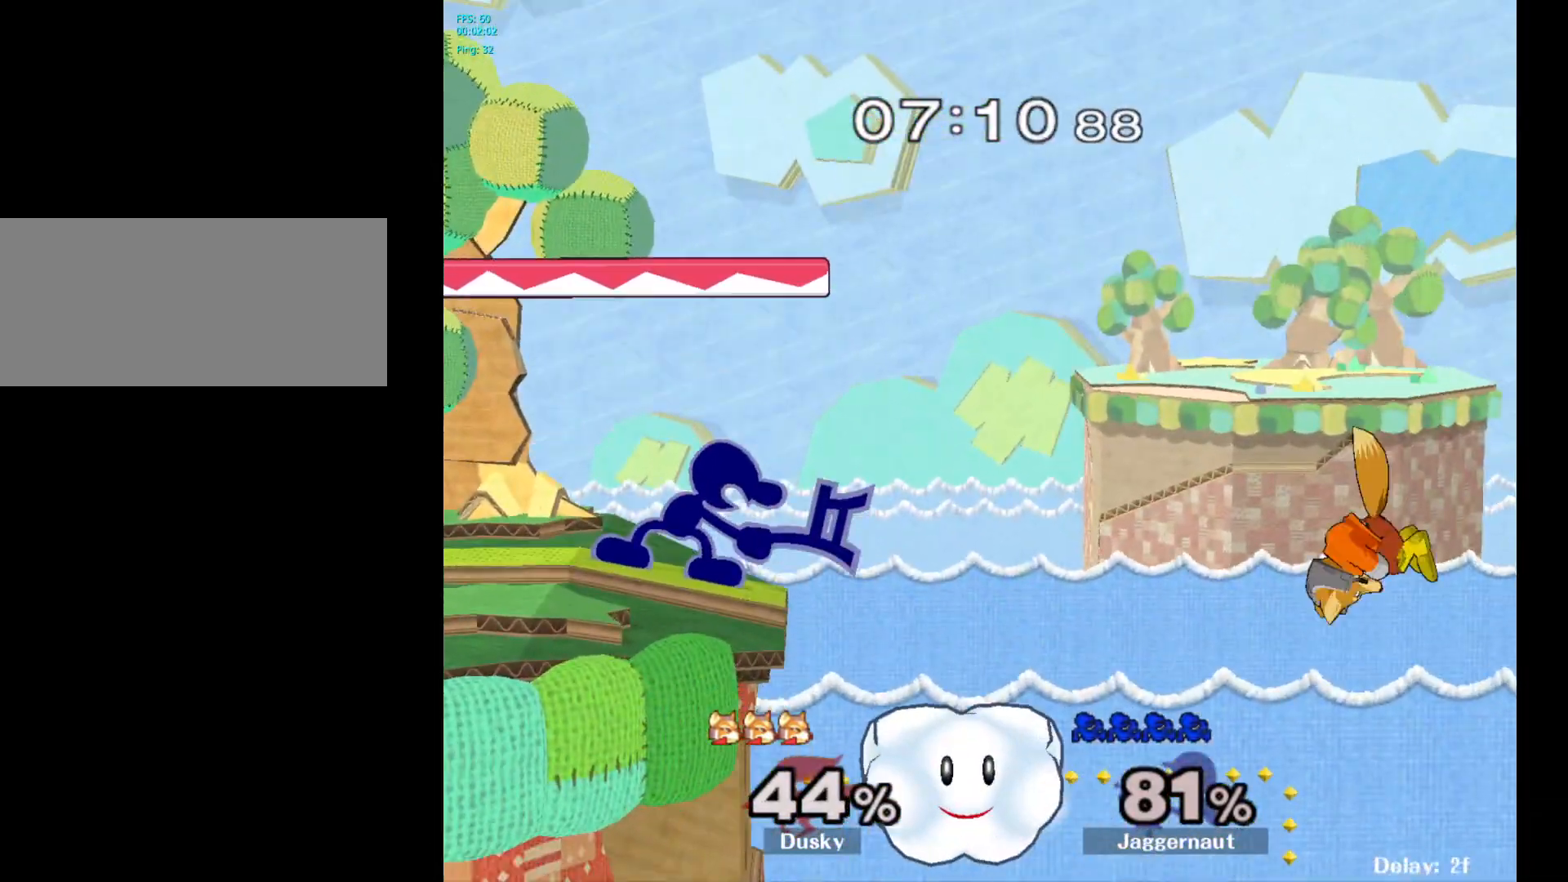
{"buttons": [], "left_stick": "down", "right_stick": "center", "events": [[167, "left_stick", "down"], [300, "A", "down"], [433, "A", "up"]]}
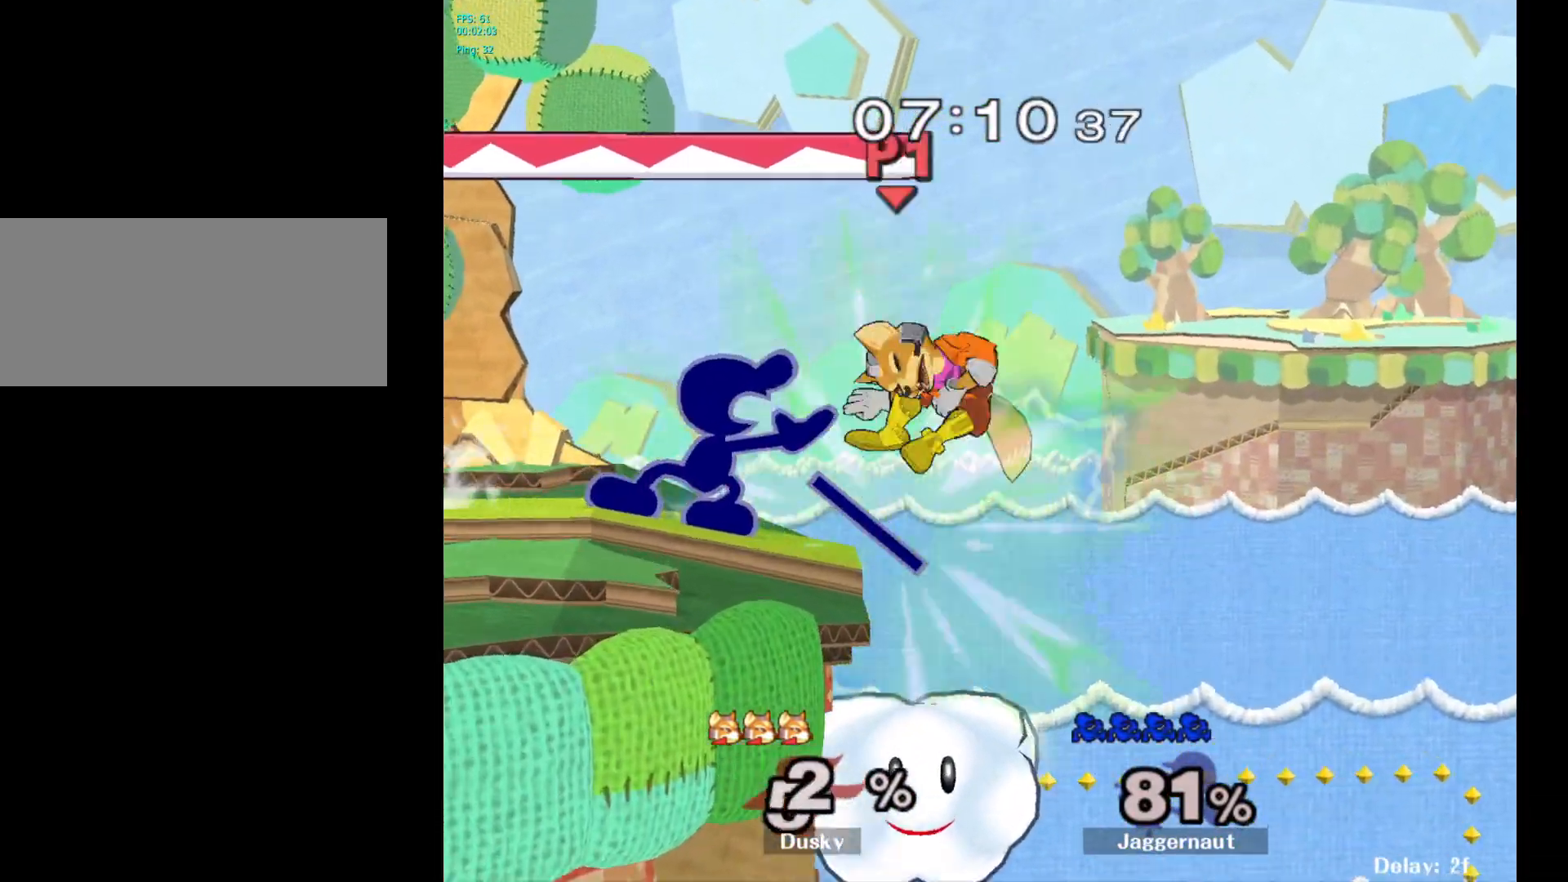
{"buttons": [], "left_stick": "right", "right_stick": "center", "events": [[117, "left_stick", "center"], [450, "Y", "down"], [467, "left_stick", "right"], [500, "Y", "up"]]}
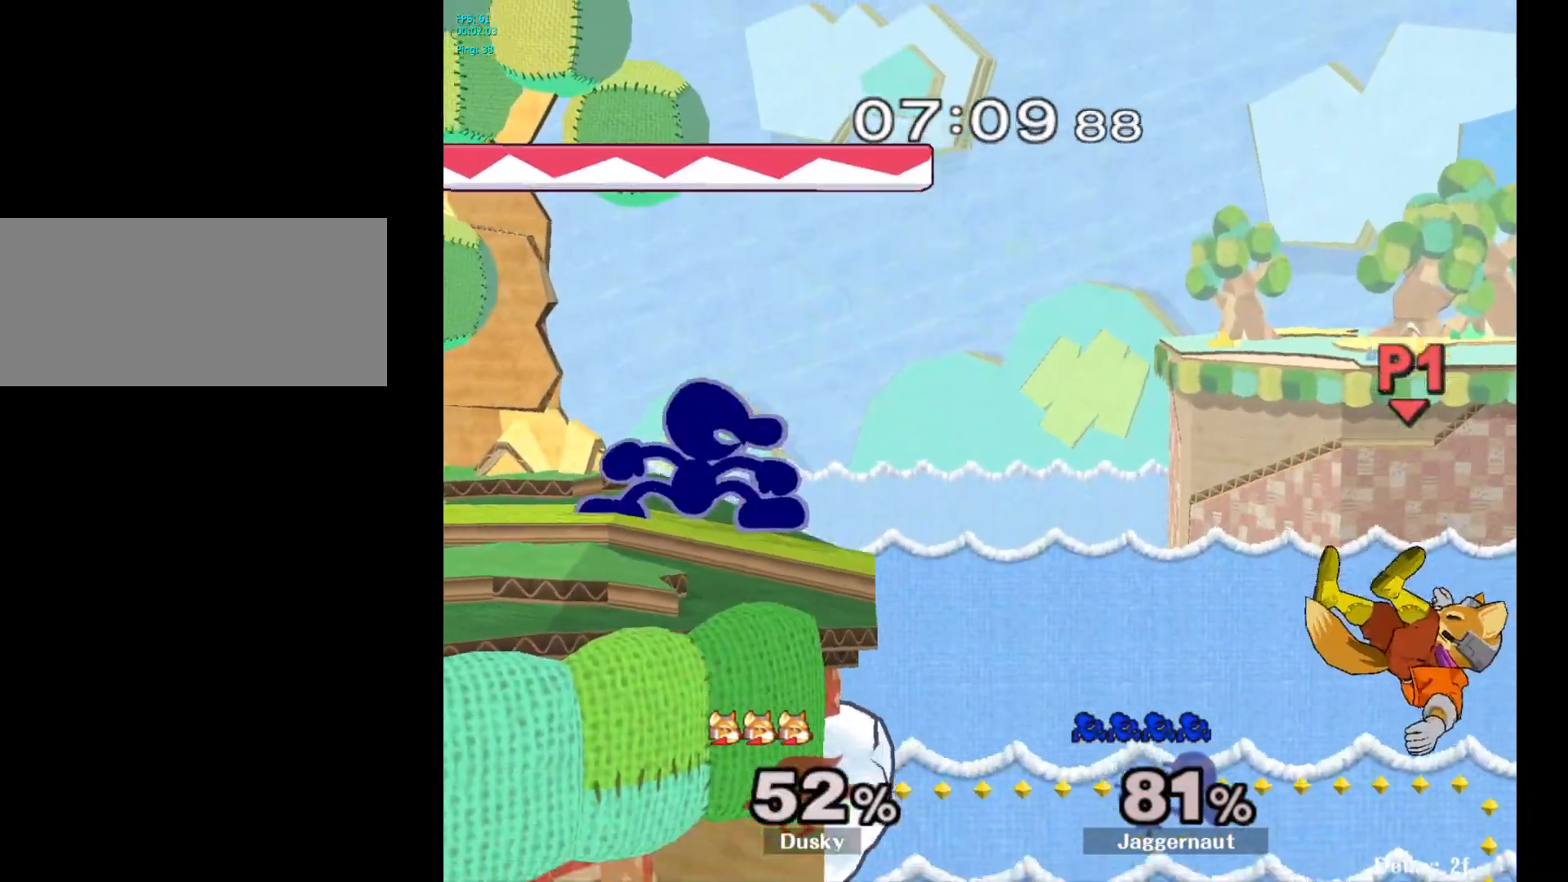
{"buttons": [], "left_stick": "left", "right_stick": "center", "events": [[333, "left_stick", "up-left"], [350, "right_stick", "right"], [400, "left_stick", "left"], [400, "right_stick", "center"]]}
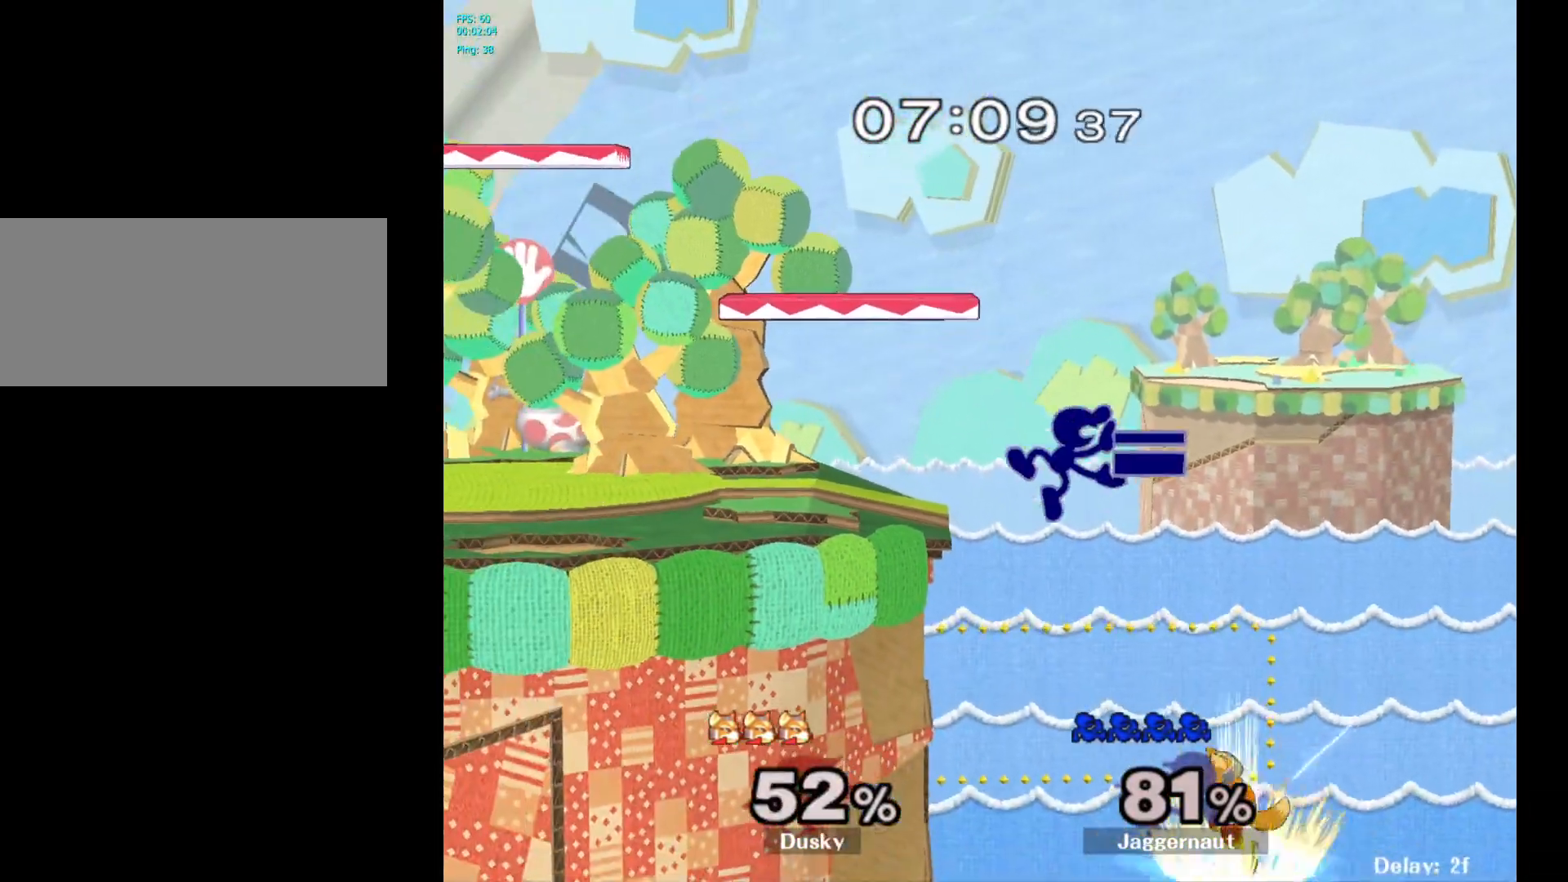
{"buttons": [], "left_stick": "up-left", "right_stick": "center", "events": [[167, "left_stick", "right"], [333, "left_stick", "up-left"]]}
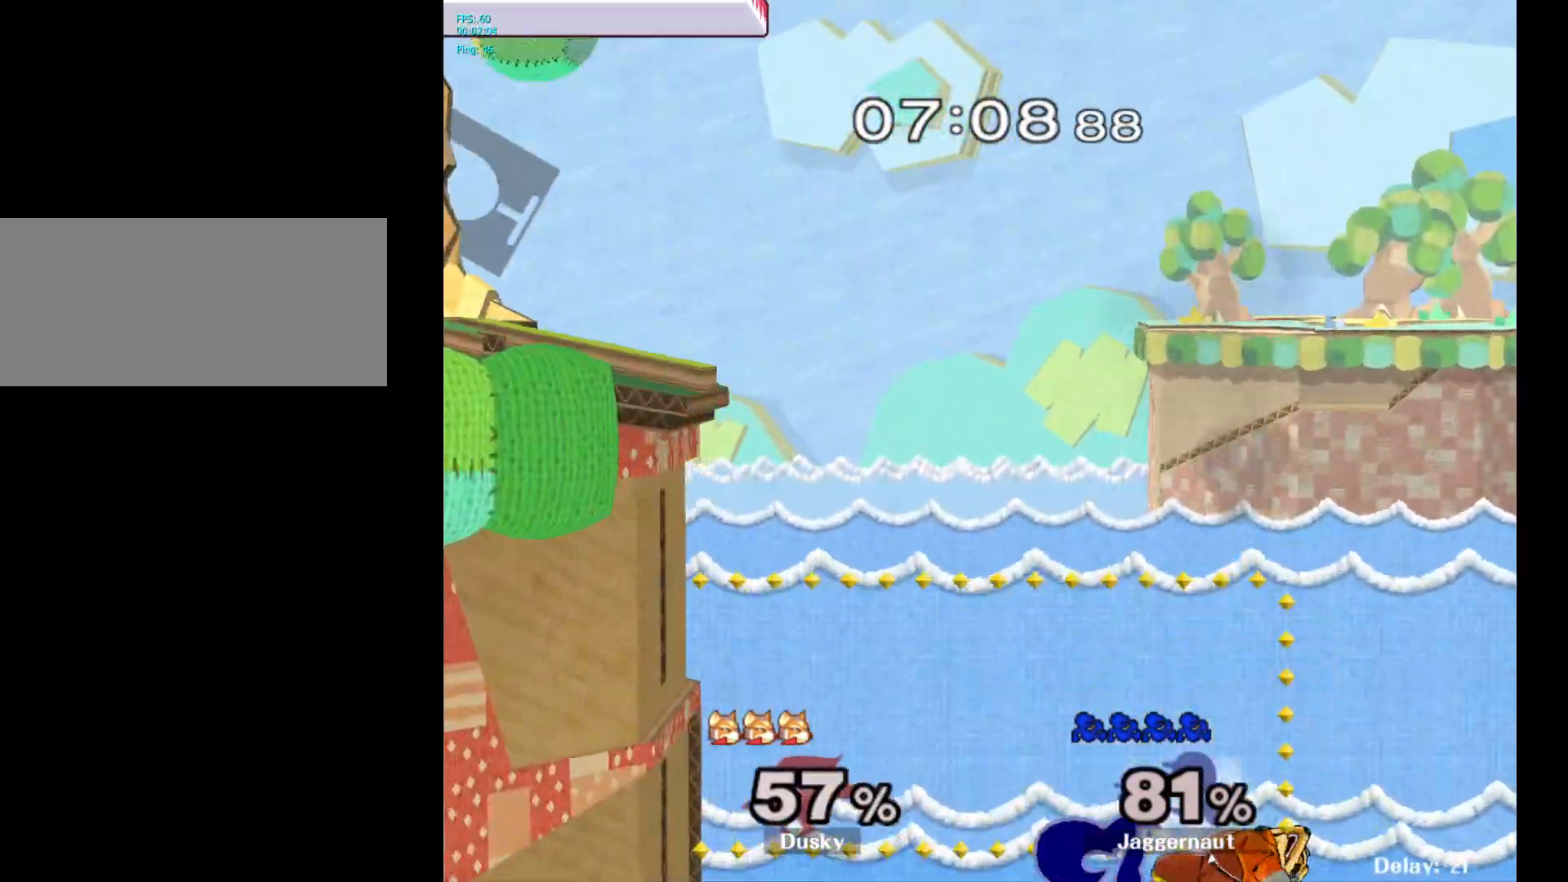
{"buttons": [], "left_stick": "up-left", "right_stick": "center", "events": [[267, "B", "down"], [383, "B", "up"]]}
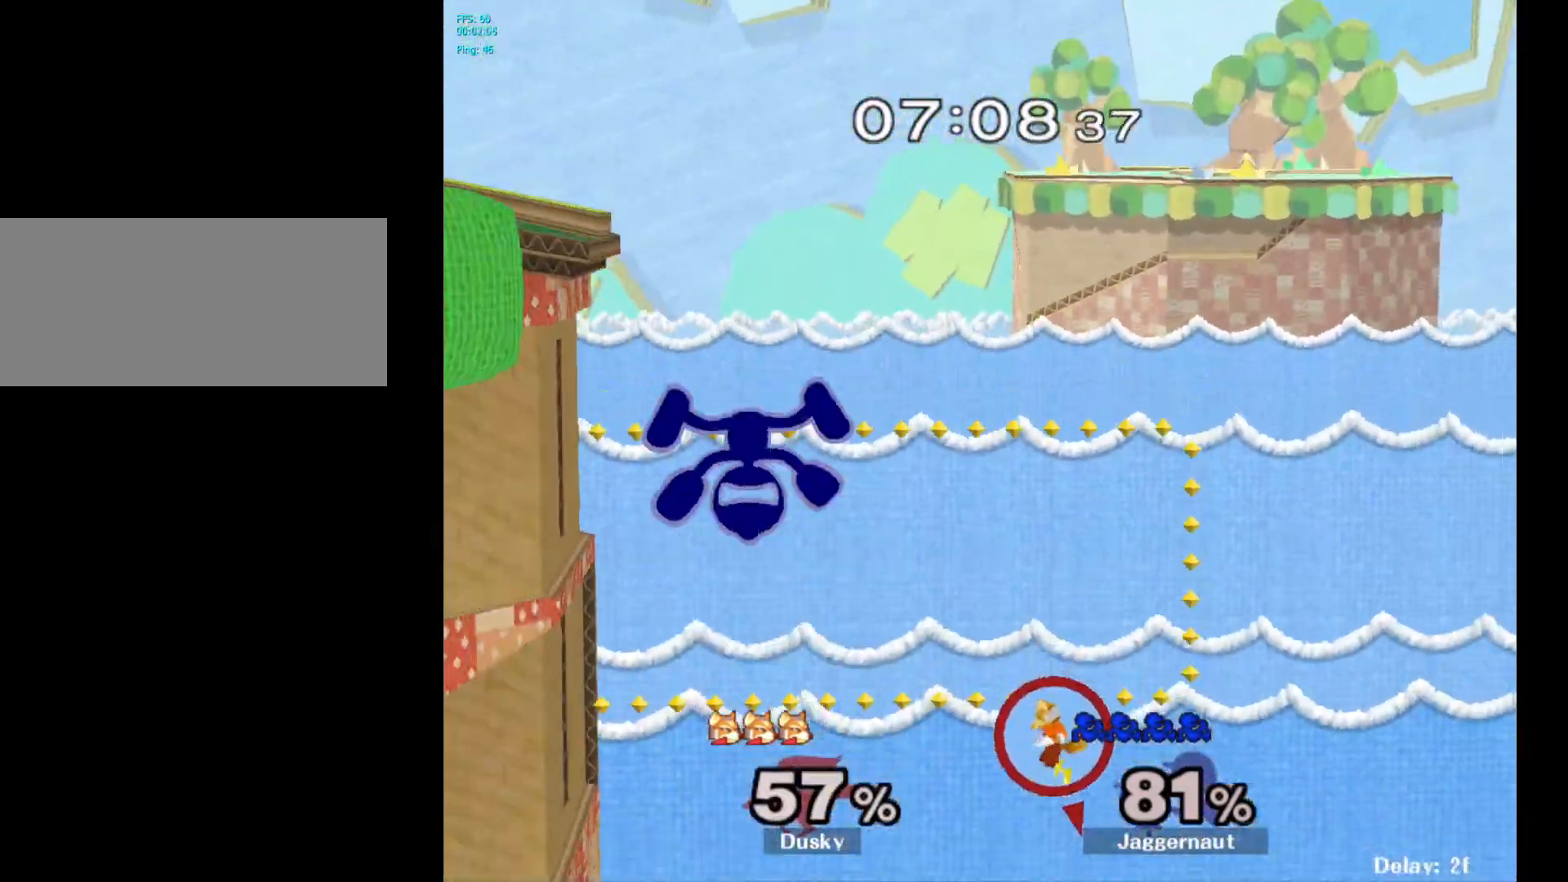
{"buttons": [], "left_stick": "center", "right_stick": "center", "events": [[233, "left_stick", "center"]]}